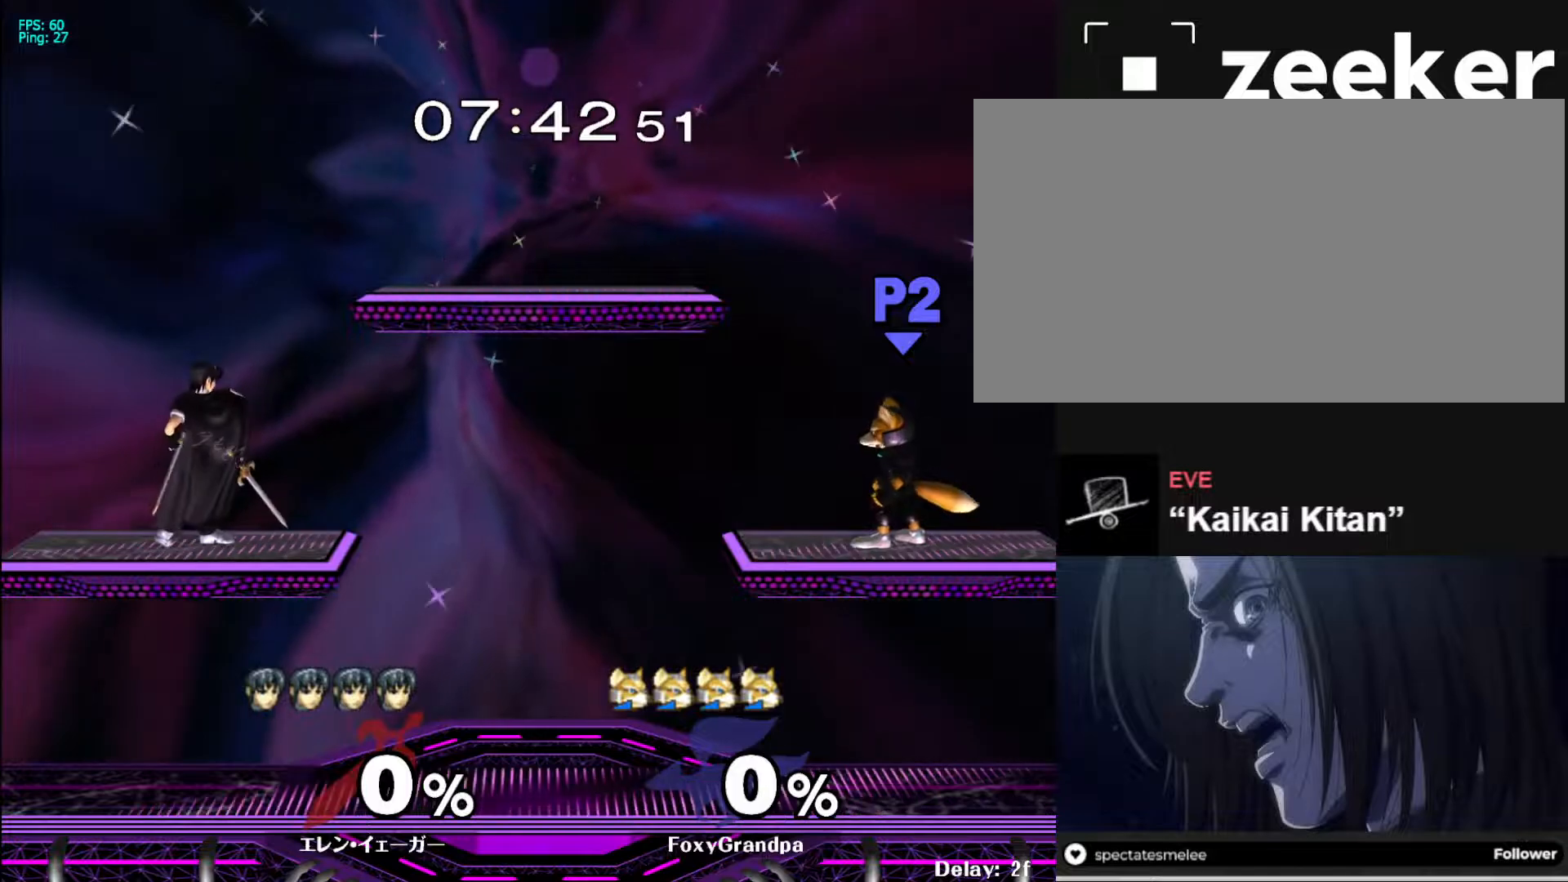
Gameplay with a controller (Nintendo layout); each line is a JSON object with the inputs held at the frame after it. "events" lists button and stick changes between this image and that frame as [ms after this image, input, new state], when the widget could be followed in between. Not read: L3 R3.
{"buttons": ["R1"], "left_stick": "down-right", "right_stick": "center", "events": [[100, "left_stick", "right"], [183, "R1", "down"], [400, "left_stick", "down-right"]]}
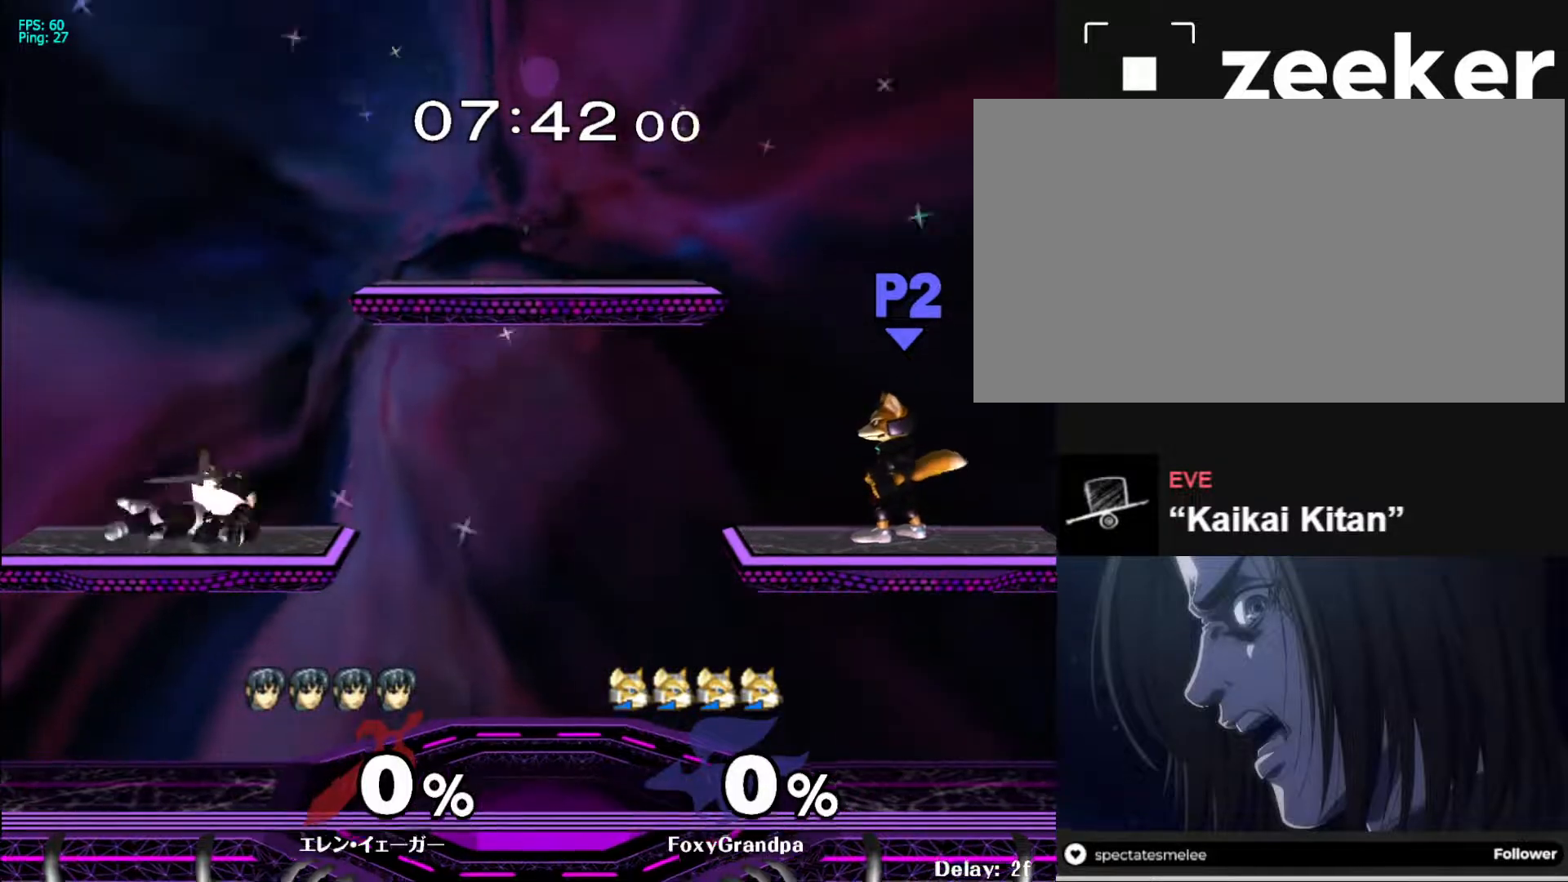
{"buttons": [], "left_stick": "right", "right_stick": "center", "events": [[100, "R1", "up"], [200, "left_stick", "center"], [300, "left_stick", "right"], [400, "left_stick", "left"], [467, "left_stick", "right"]]}
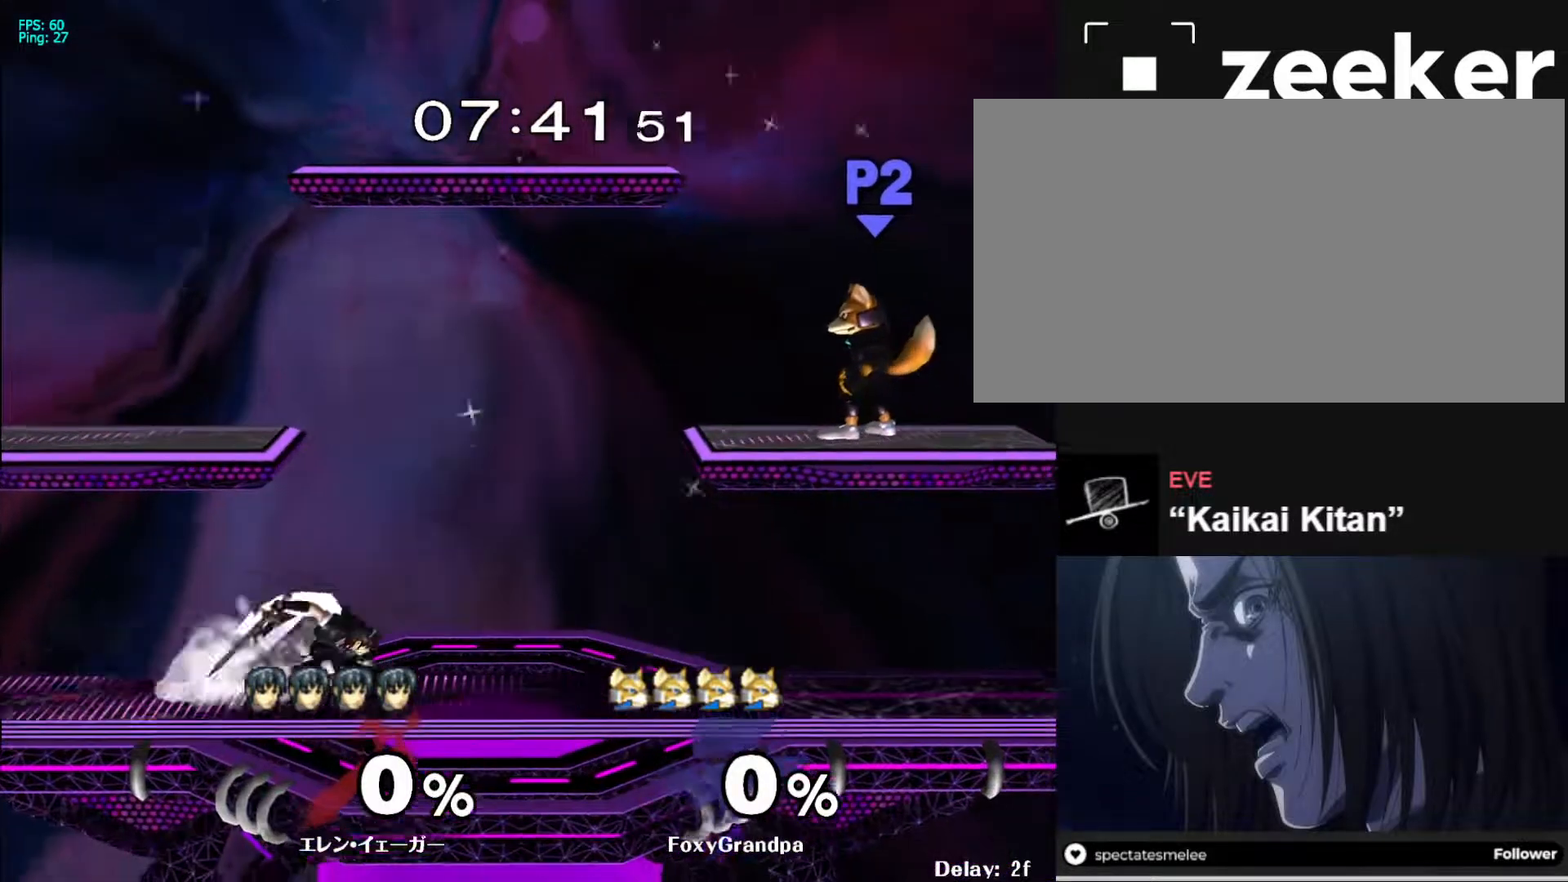
{"buttons": [], "left_stick": "right", "right_stick": "center", "events": [[33, "left_stick", "left"], [133, "L1", "down"], [150, "left_stick", "center"], [200, "X", "down"], [233, "X", "up"], [250, "L1", "up"], [300, "A", "down"], [367, "A", "up"], [383, "left_stick", "right"]]}
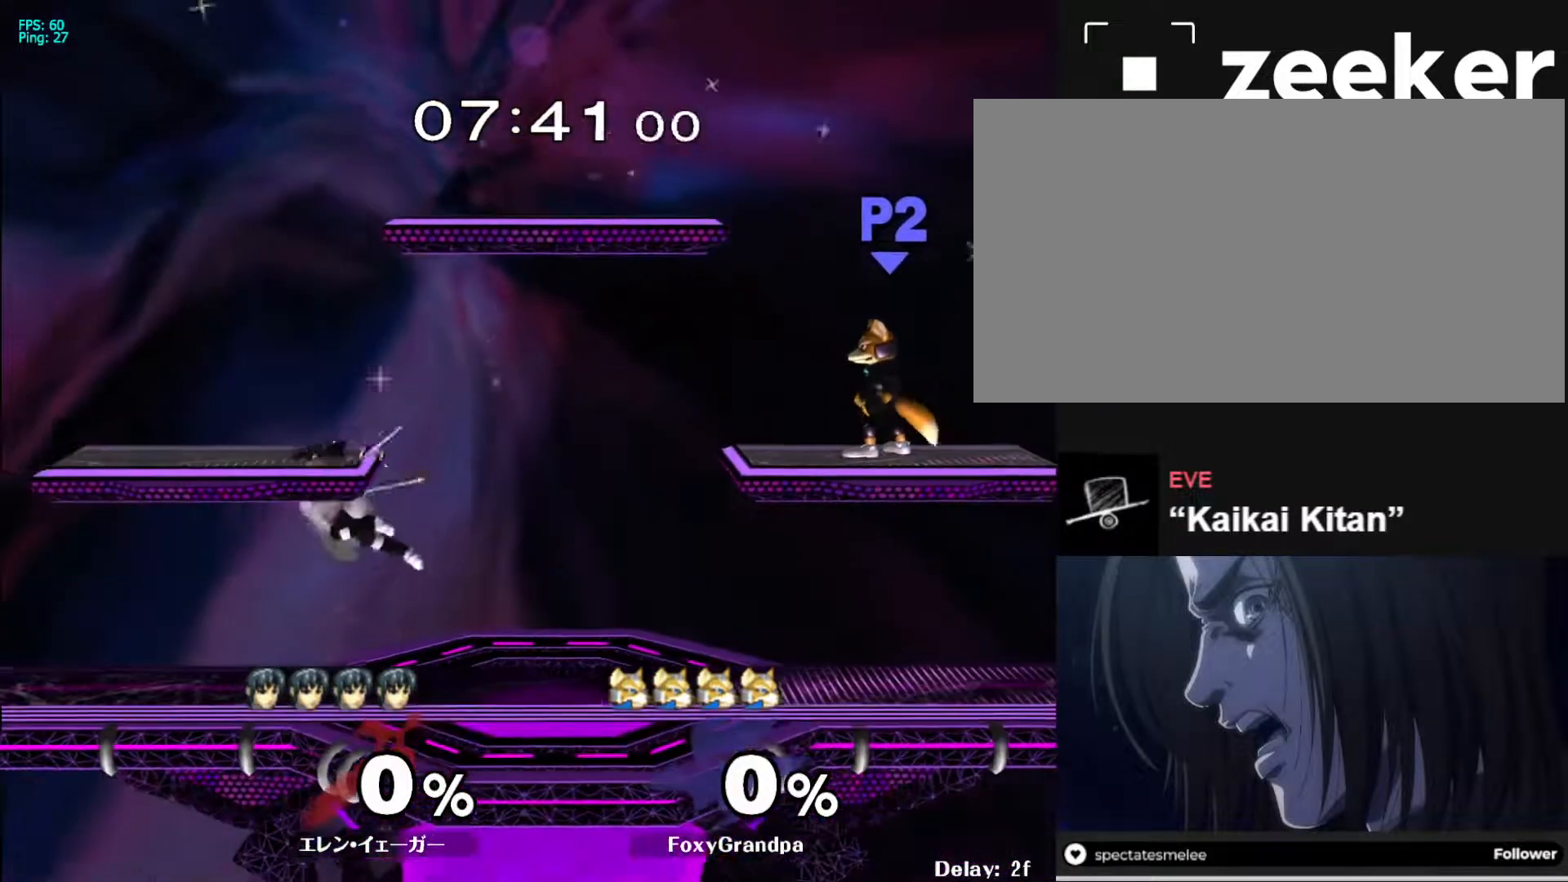
{"buttons": [], "left_stick": "left", "right_stick": "center", "events": [[133, "left_stick", "down"], [267, "left_stick", "left"], [367, "left_stick", "down-right"], [450, "left_stick", "left"]]}
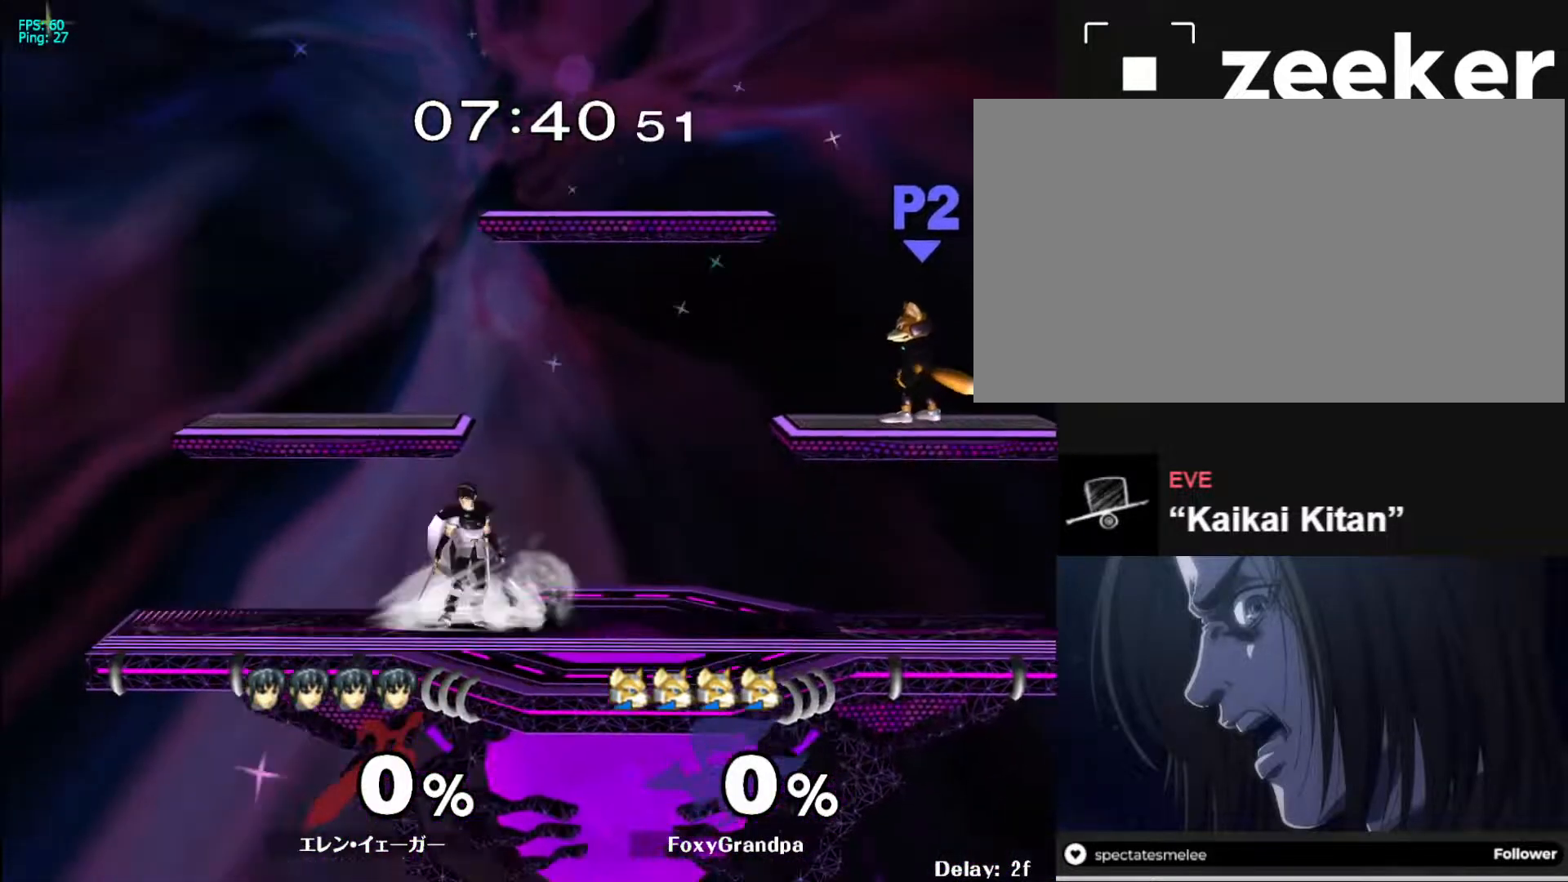
{"buttons": [], "left_stick": "center", "right_stick": "center", "events": [[17, "left_stick", "right"], [67, "L1", "down"], [117, "X", "down"], [150, "X", "up"], [167, "left_stick", "center"], [183, "L1", "up"], [200, "A", "down"], [317, "A", "up"]]}
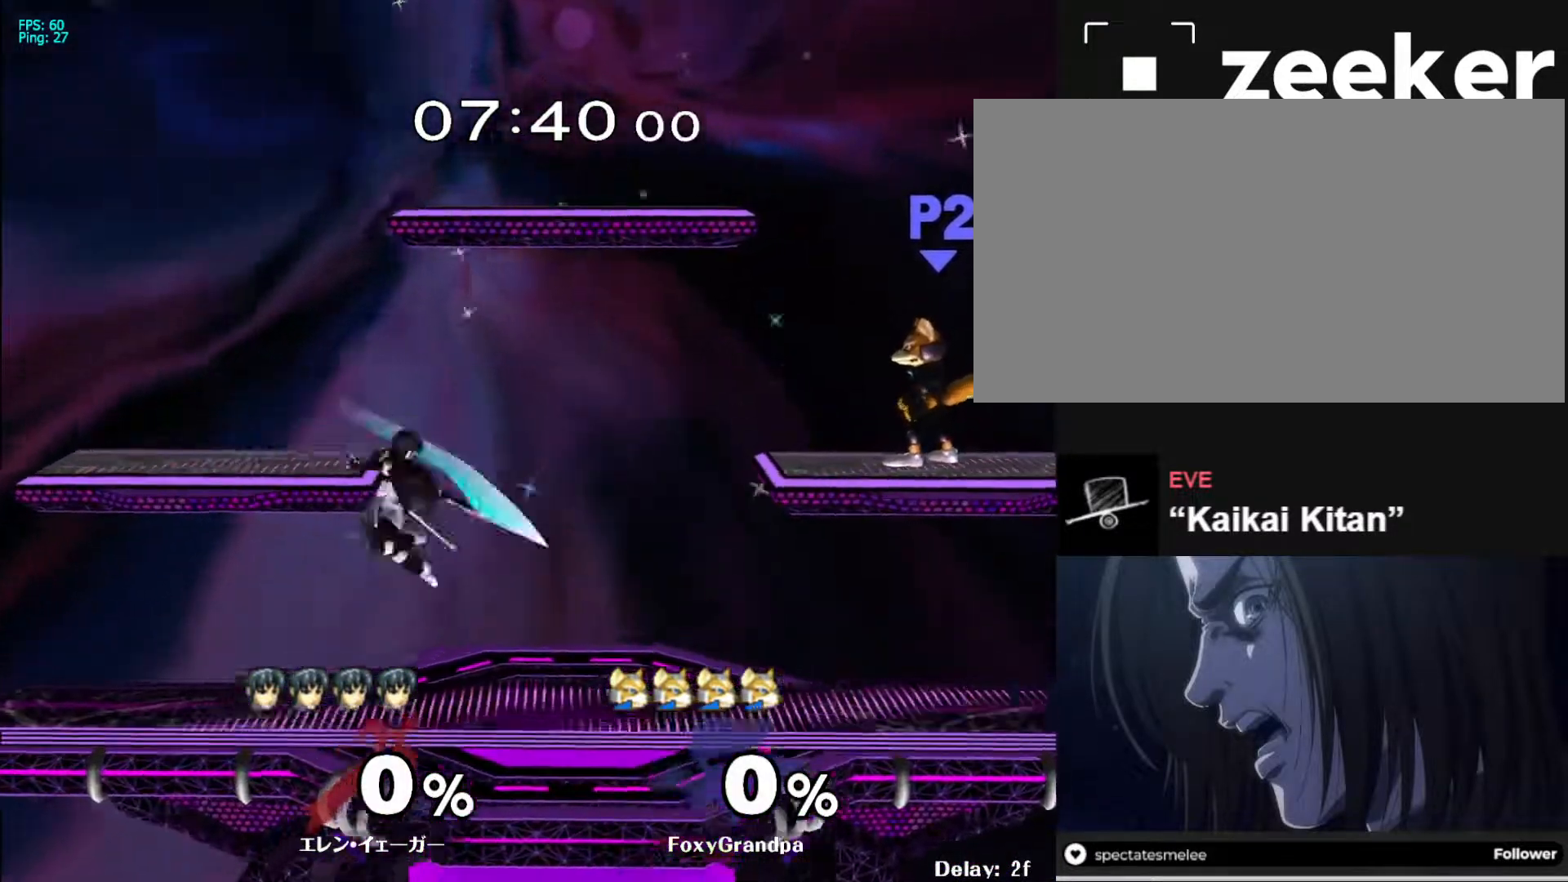
{"buttons": [], "left_stick": "center", "right_stick": "center", "events": [[17, "left_stick", "down"], [183, "left_stick", "right"], [267, "L1", "down"], [300, "X", "down"], [317, "left_stick", "center"], [350, "X", "up"], [383, "A", "down"], [383, "L1", "up"], [483, "A", "up"]]}
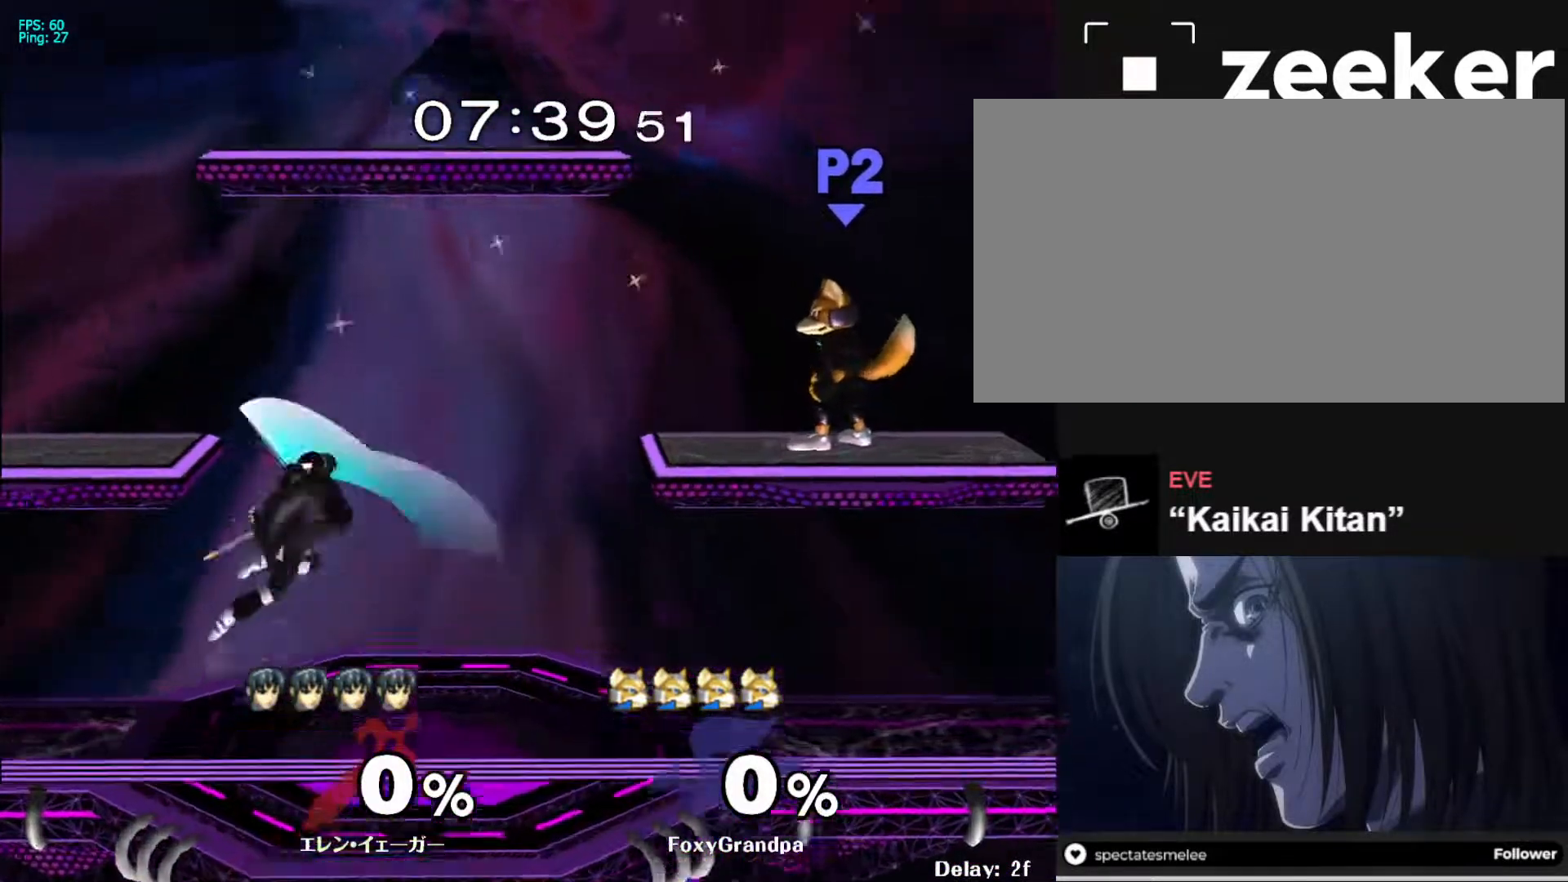
{"buttons": ["X", "L1"], "left_stick": "right", "right_stick": "center", "events": [[200, "left_stick", "down"], [383, "left_stick", "right"], [483, "L1", "down"], [500, "X", "down"]]}
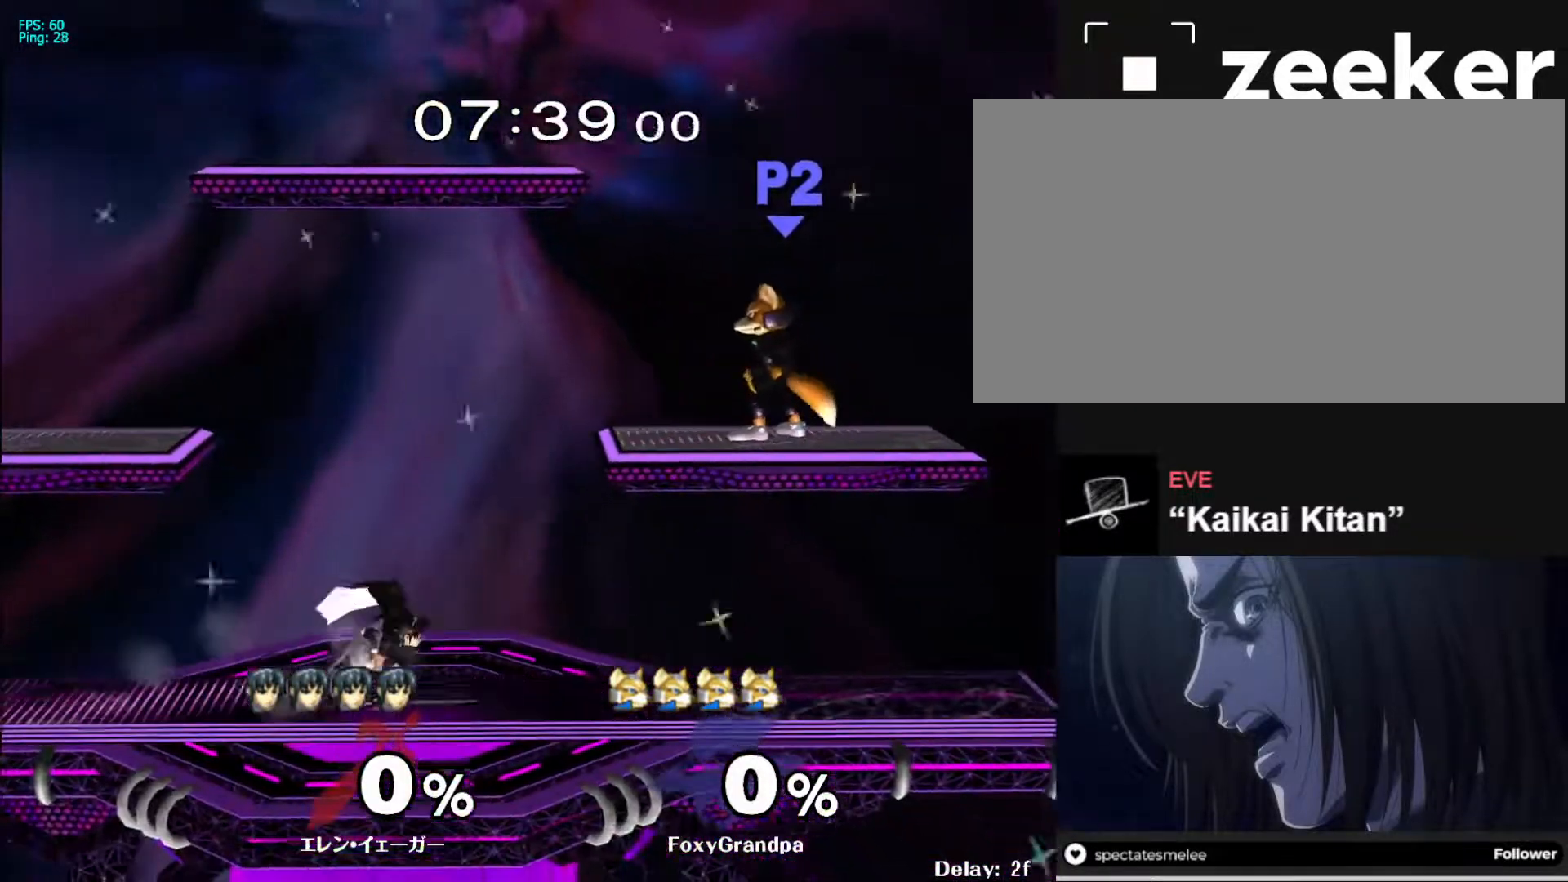
{"buttons": [], "left_stick": "down", "right_stick": "center", "events": [[33, "X", "up"], [33, "left_stick", "center"], [83, "L1", "up"], [100, "A", "down"], [200, "A", "up"], [433, "left_stick", "down"]]}
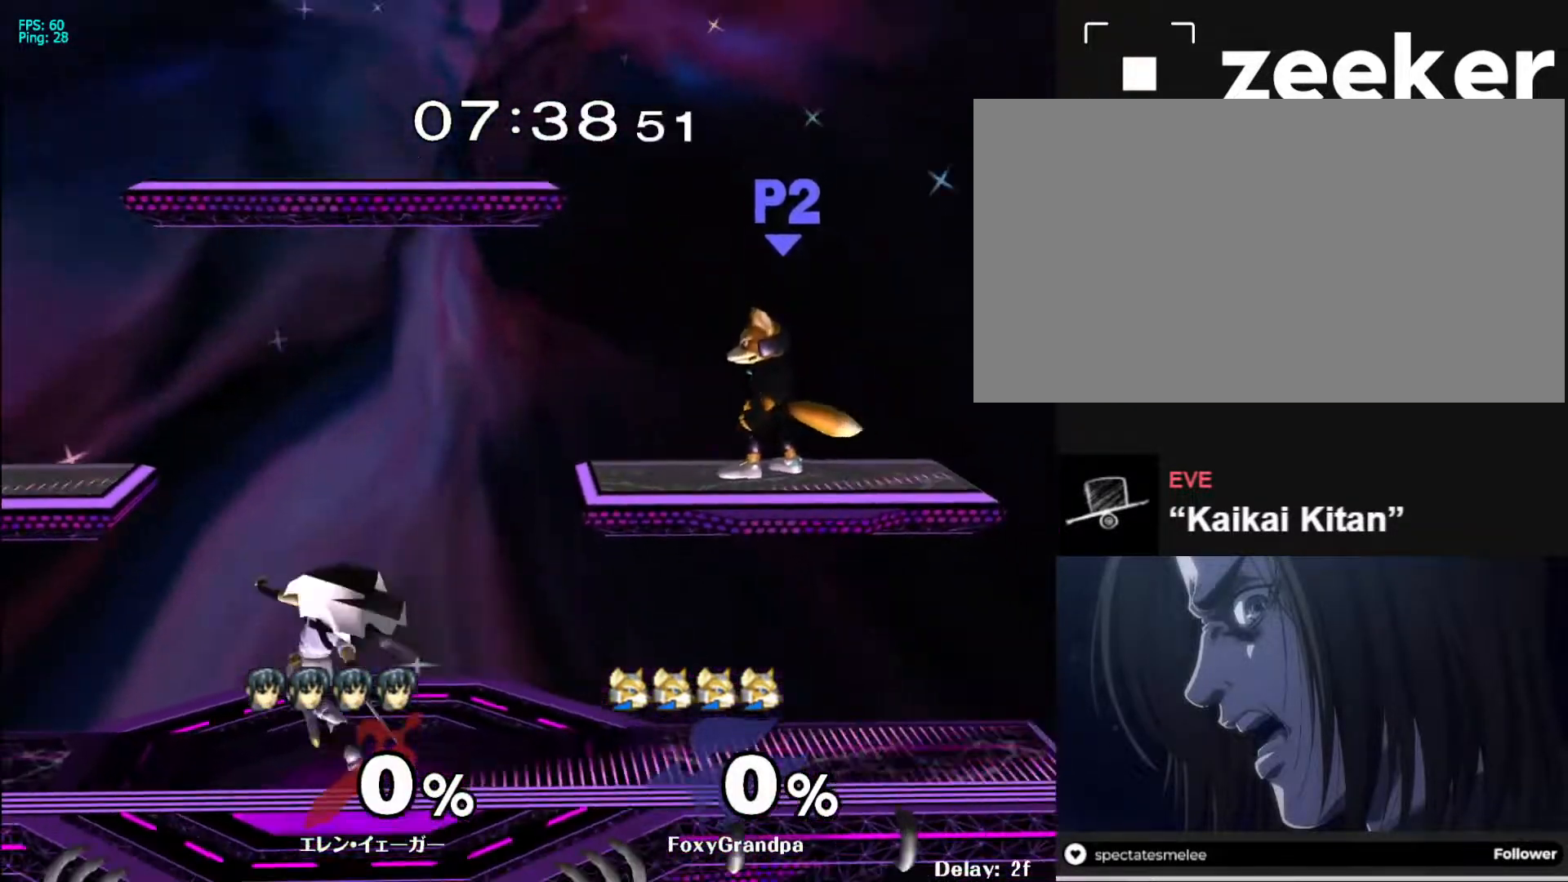
{"buttons": ["L1"], "left_stick": "down-right", "right_stick": "center", "events": [[67, "left_stick", "center"], [133, "left_stick", "right"], [217, "left_stick", "left"], [283, "left_stick", "right"], [367, "left_stick", "left"], [433, "left_stick", "down-right"], [483, "L1", "down"]]}
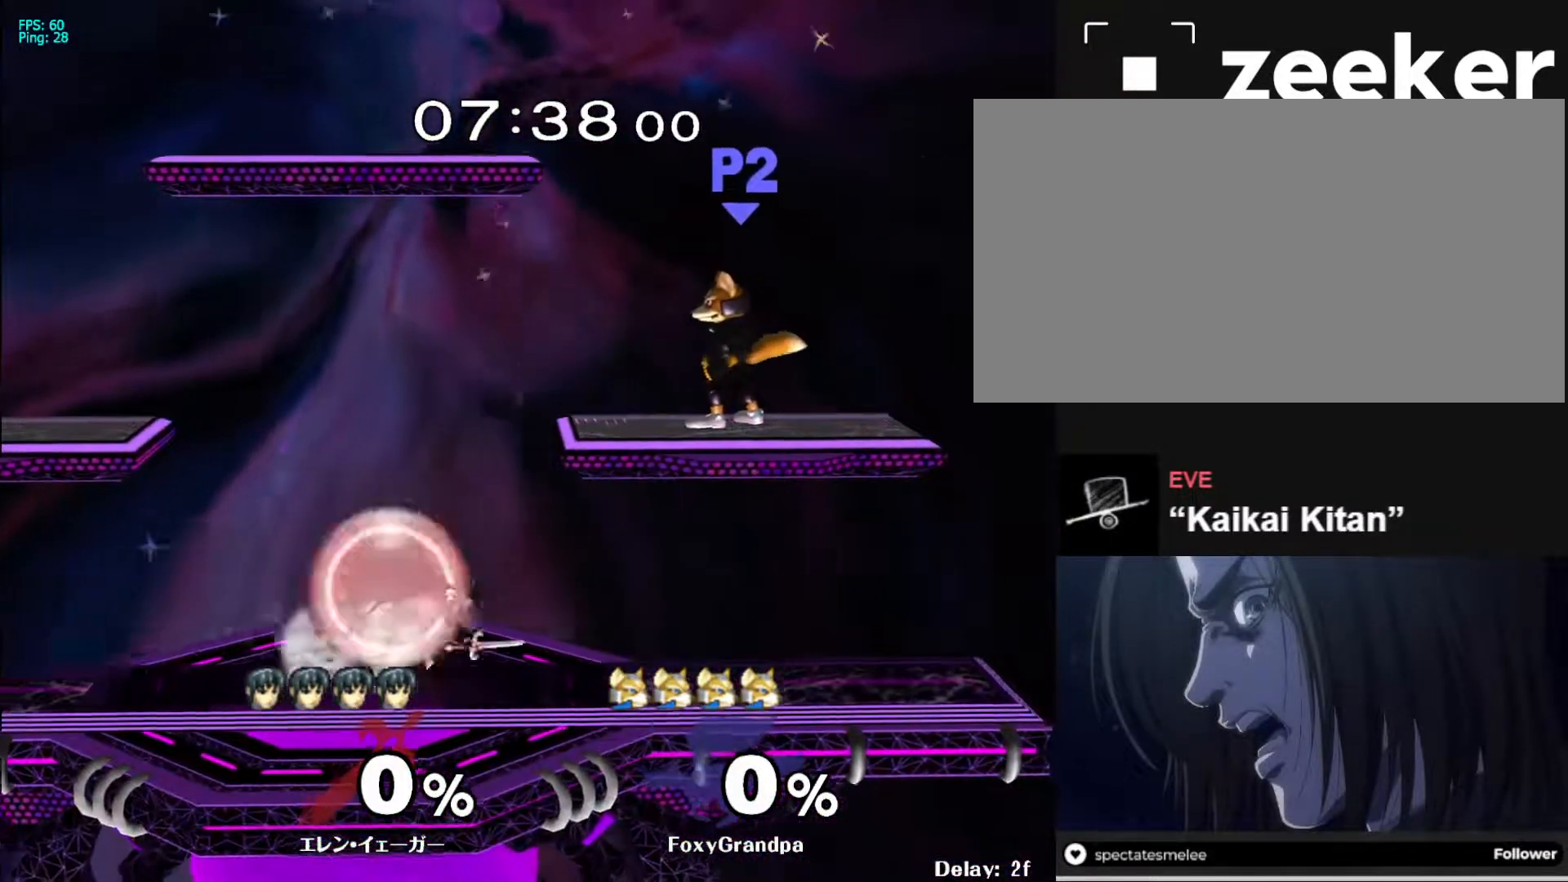
{"buttons": [], "left_stick": "down", "right_stick": "center", "events": [[50, "X", "down"], [100, "R1", "down"], [217, "X", "up"], [233, "L1", "up"], [233, "R1", "up"], [233, "left_stick", "down"], [333, "A", "down"], [450, "A", "up"]]}
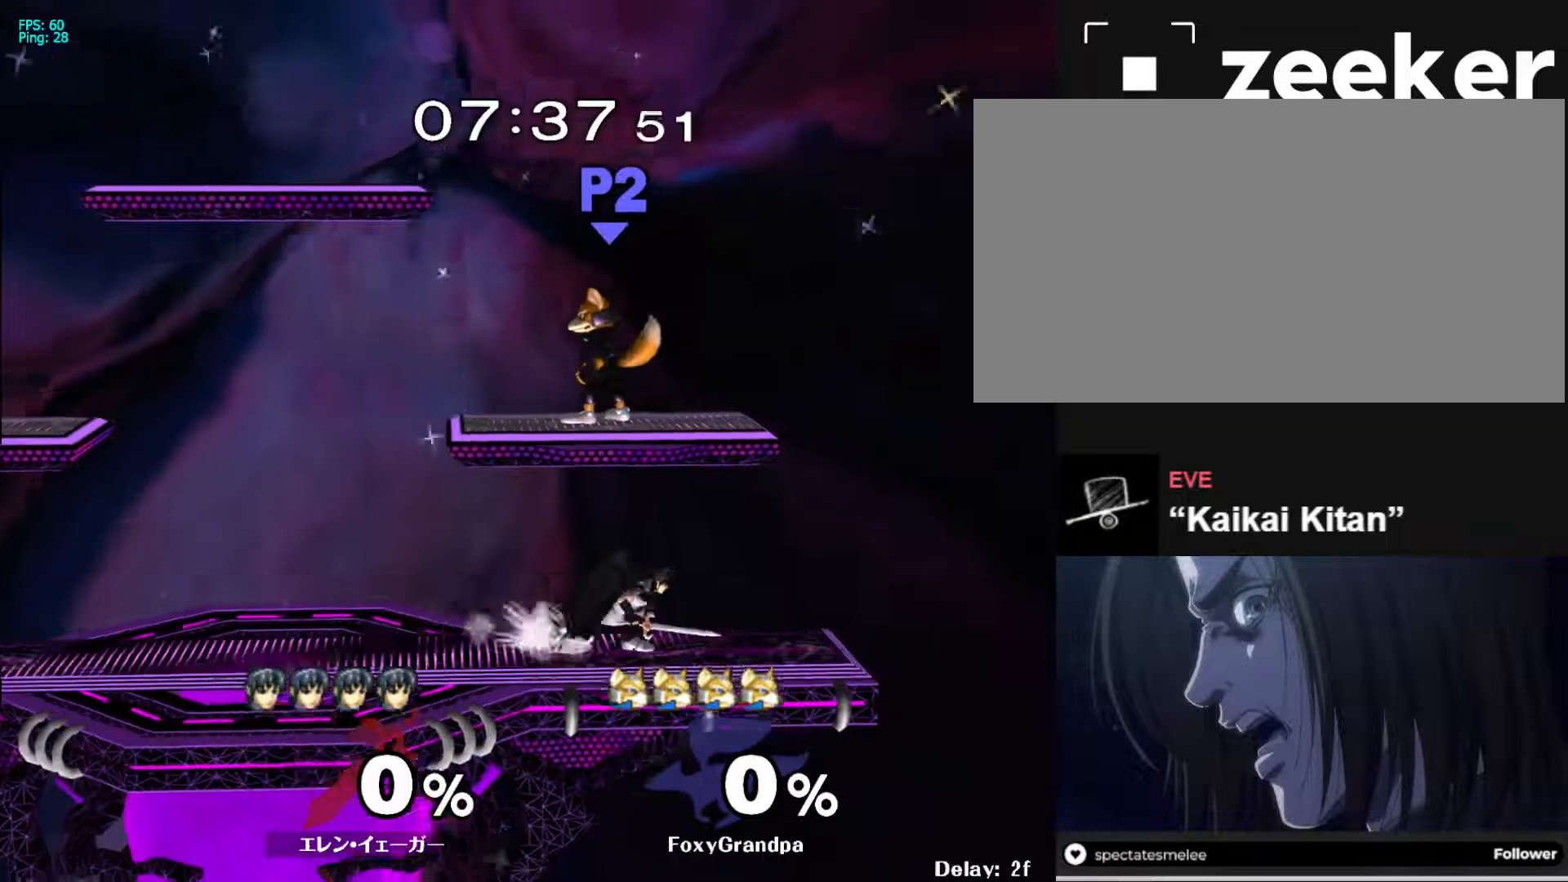
{"buttons": ["X", "L1"], "left_stick": "down-right", "right_stick": "center", "events": [[67, "left_stick", "center"], [150, "left_stick", "left"], [267, "left_stick", "right"], [350, "left_stick", "left"], [433, "left_stick", "down-right"], [450, "L1", "down"], [500, "X", "down"]]}
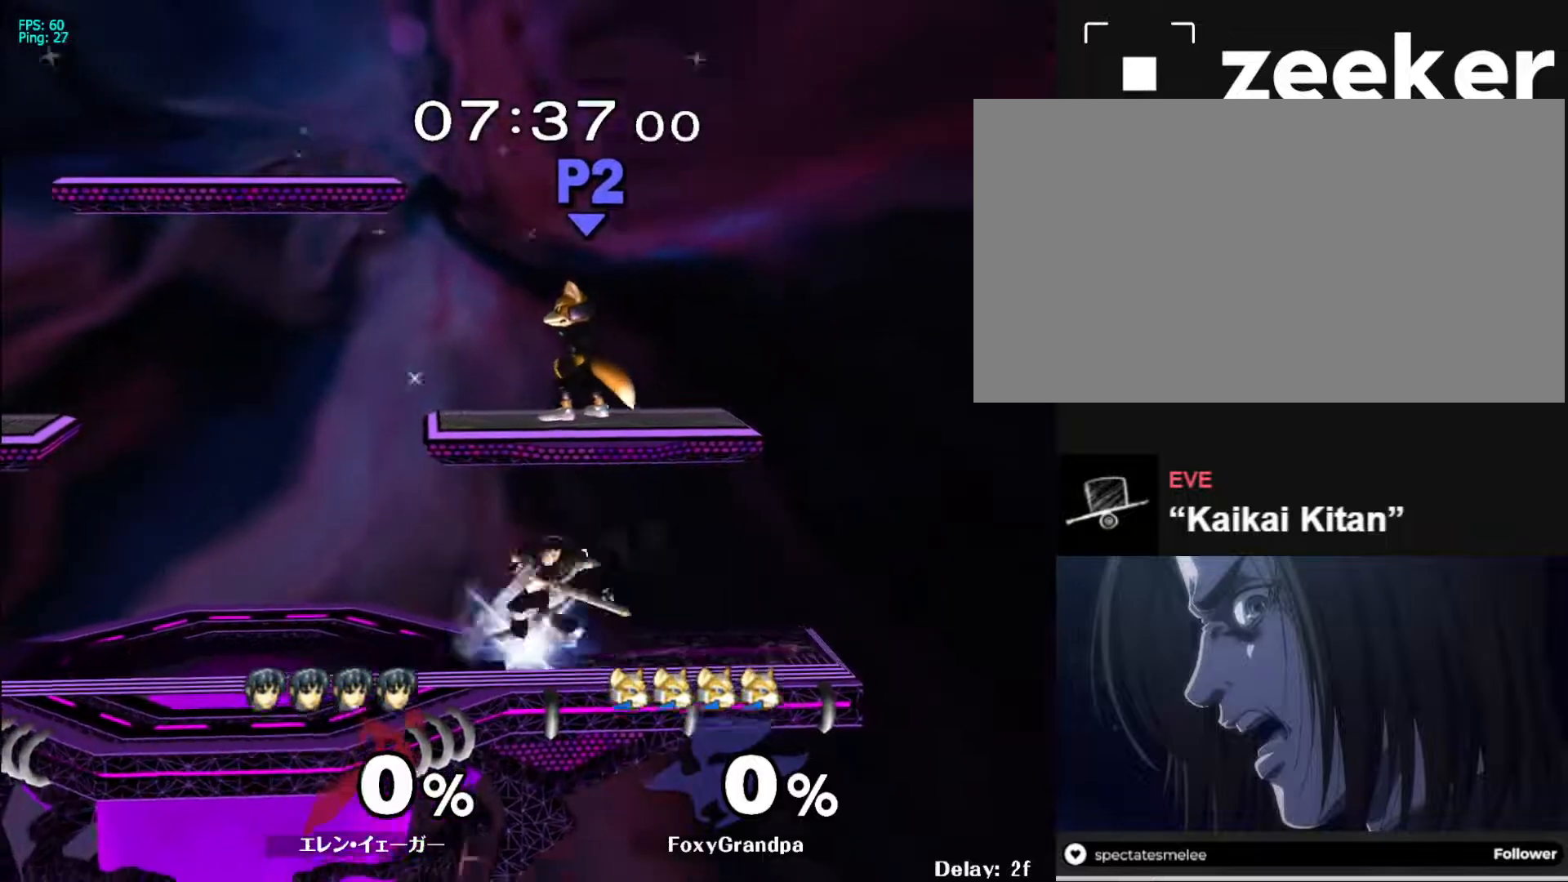
{"buttons": [], "left_stick": "center", "right_stick": "center", "events": [[33, "left_stick", "center"], [50, "X", "up"], [67, "L1", "up"], [117, "left_stick", "left"], [333, "left_stick", "center"]]}
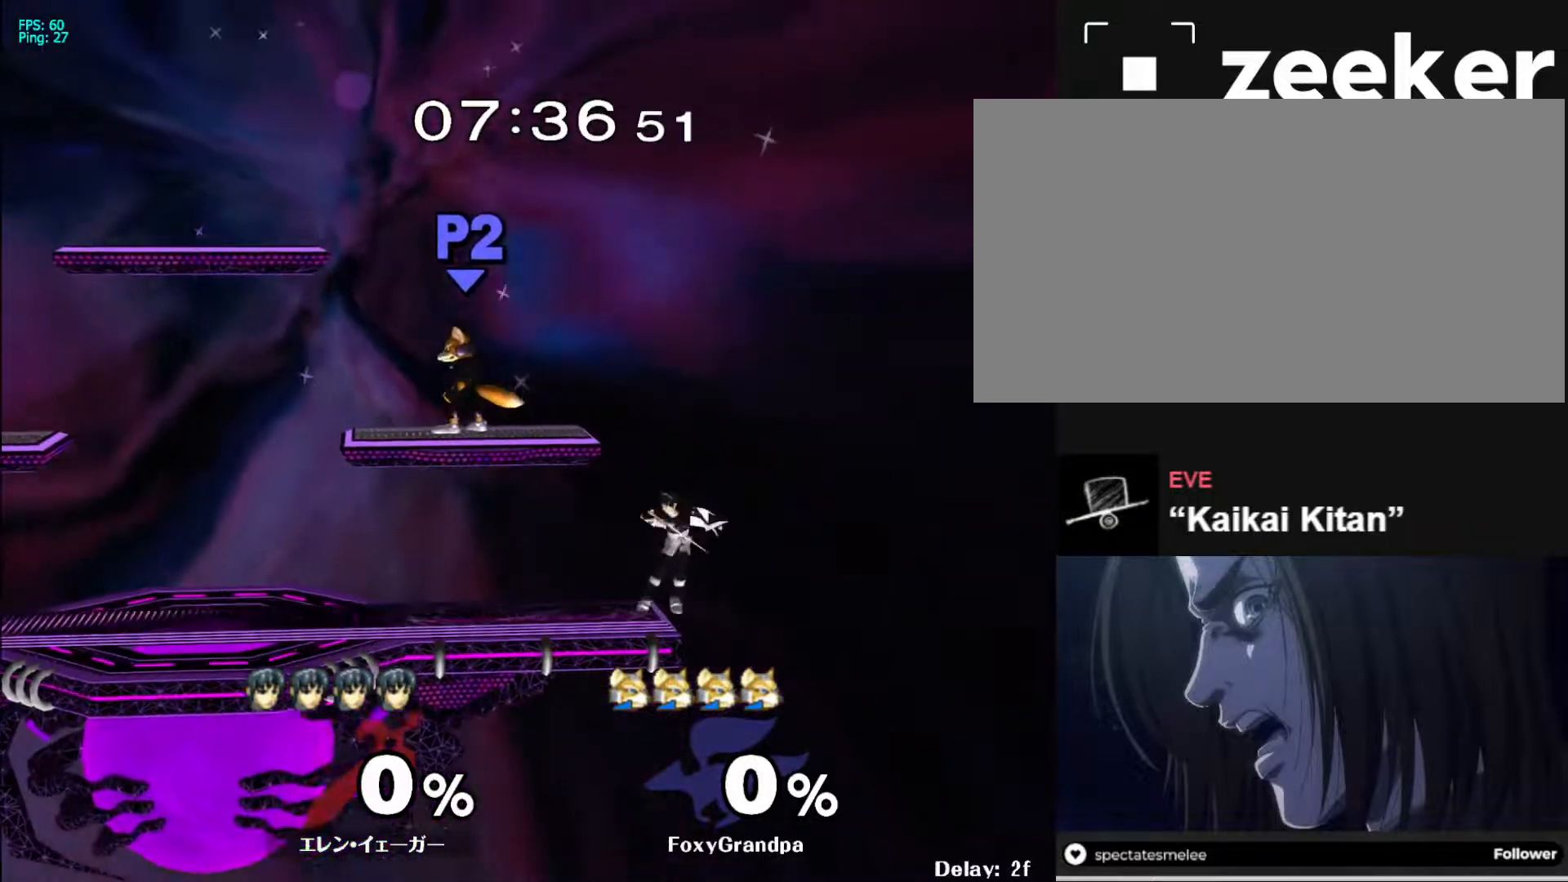
{"buttons": ["X", "R1"], "left_stick": "left", "right_stick": "center", "events": [[33, "left_stick", "left"], [150, "left_stick", "right"], [233, "left_stick", "left"], [367, "X", "down"], [417, "R1", "down"]]}
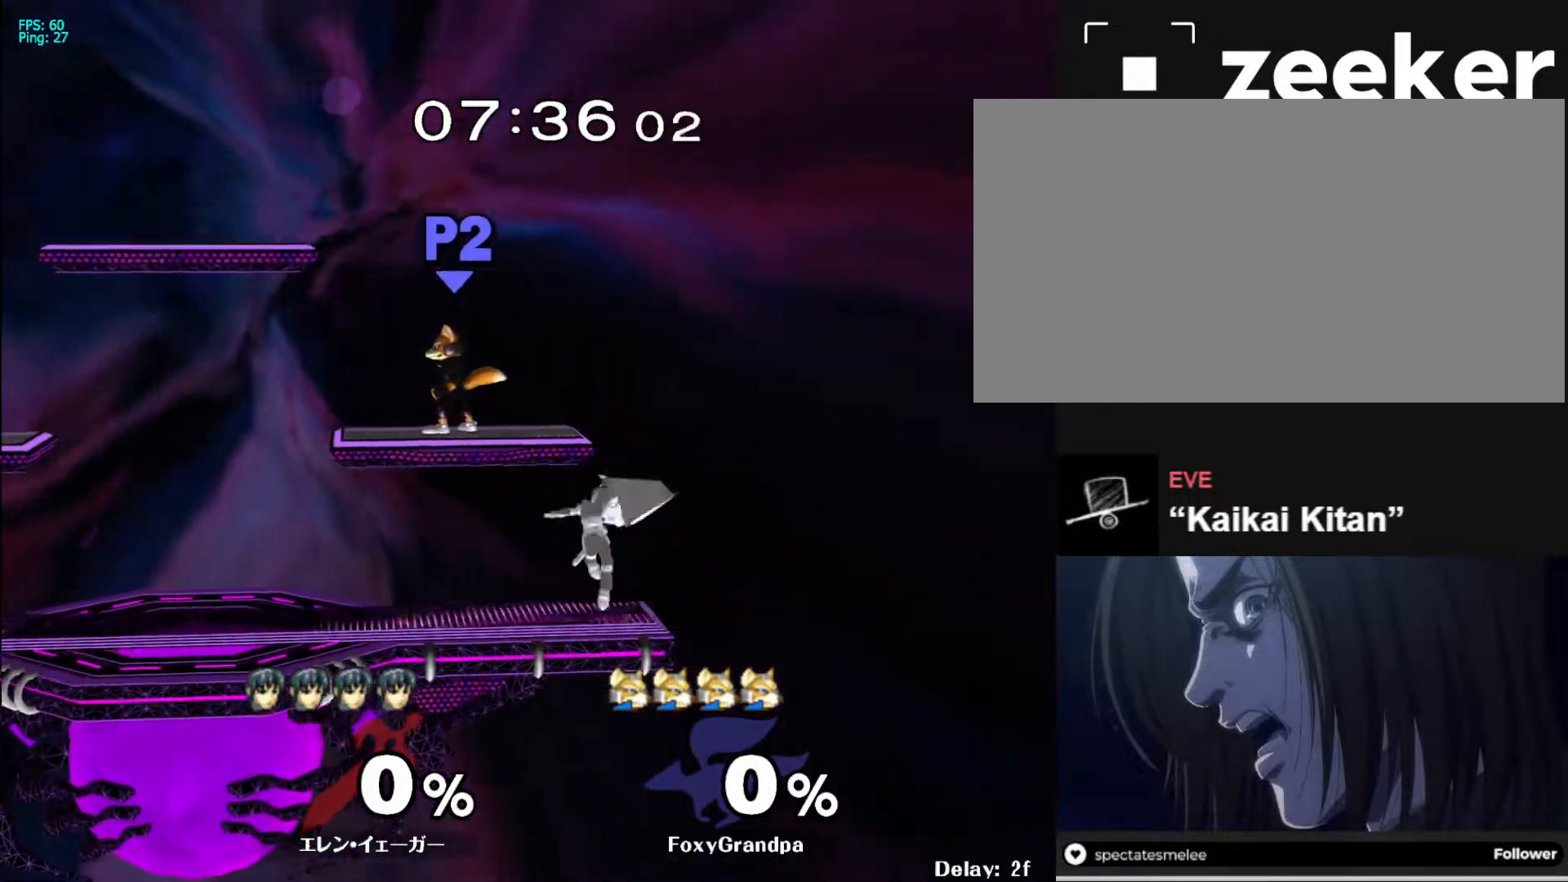
{"buttons": [], "left_stick": "center", "right_stick": "center", "events": [[33, "X", "up"], [50, "R1", "up"], [250, "left_stick", "center"]]}
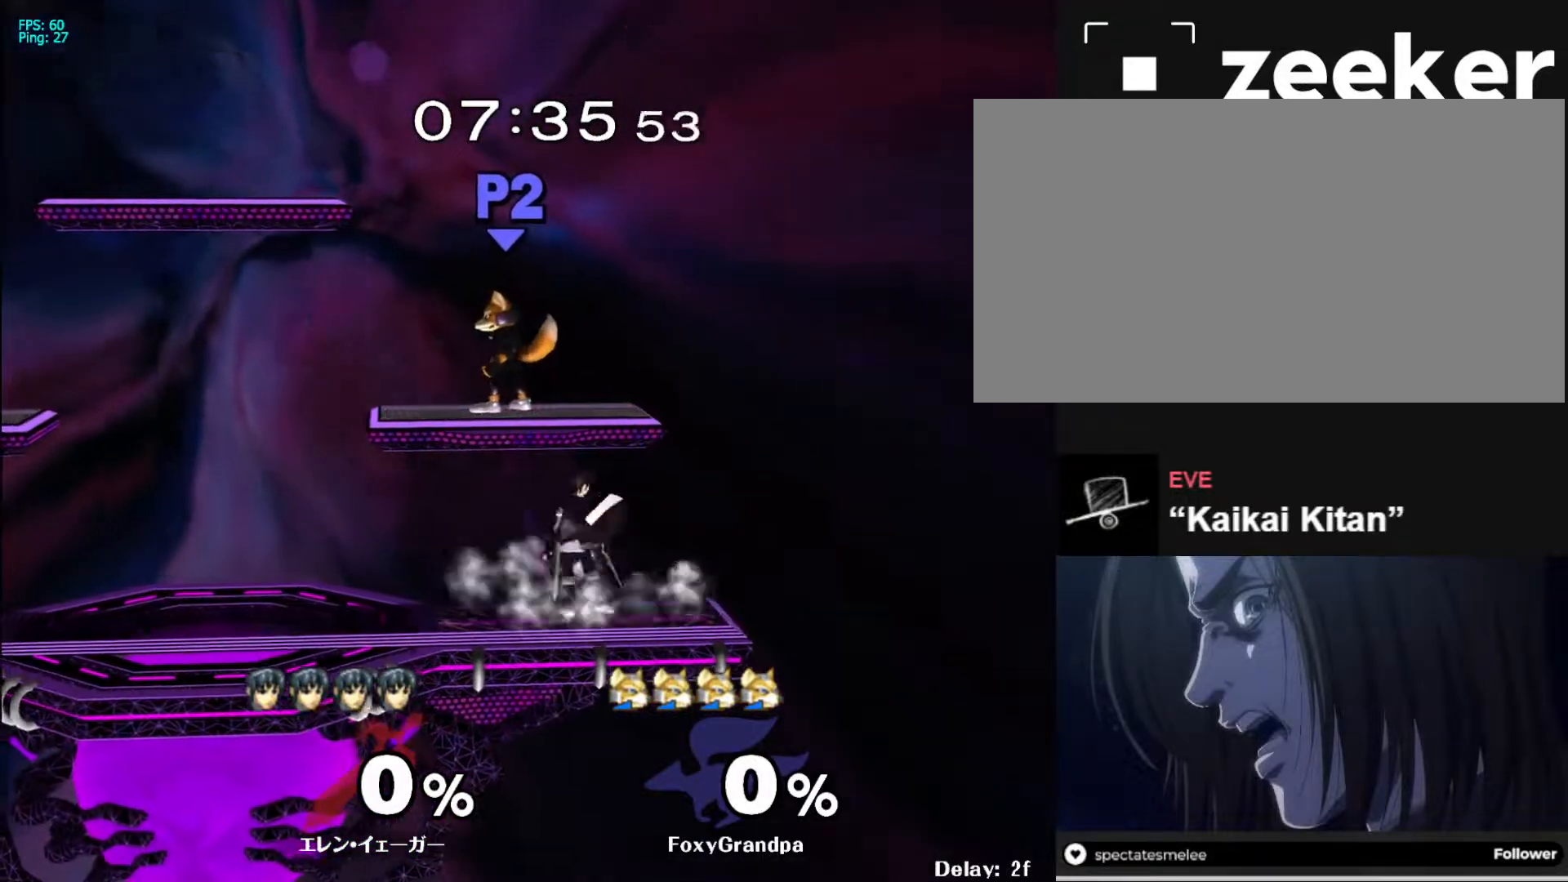
{"buttons": [], "left_stick": "left", "right_stick": "center", "events": [[33, "left_stick", "right"], [133, "left_stick", "left"], [300, "left_stick", "right"], [417, "left_stick", "left"]]}
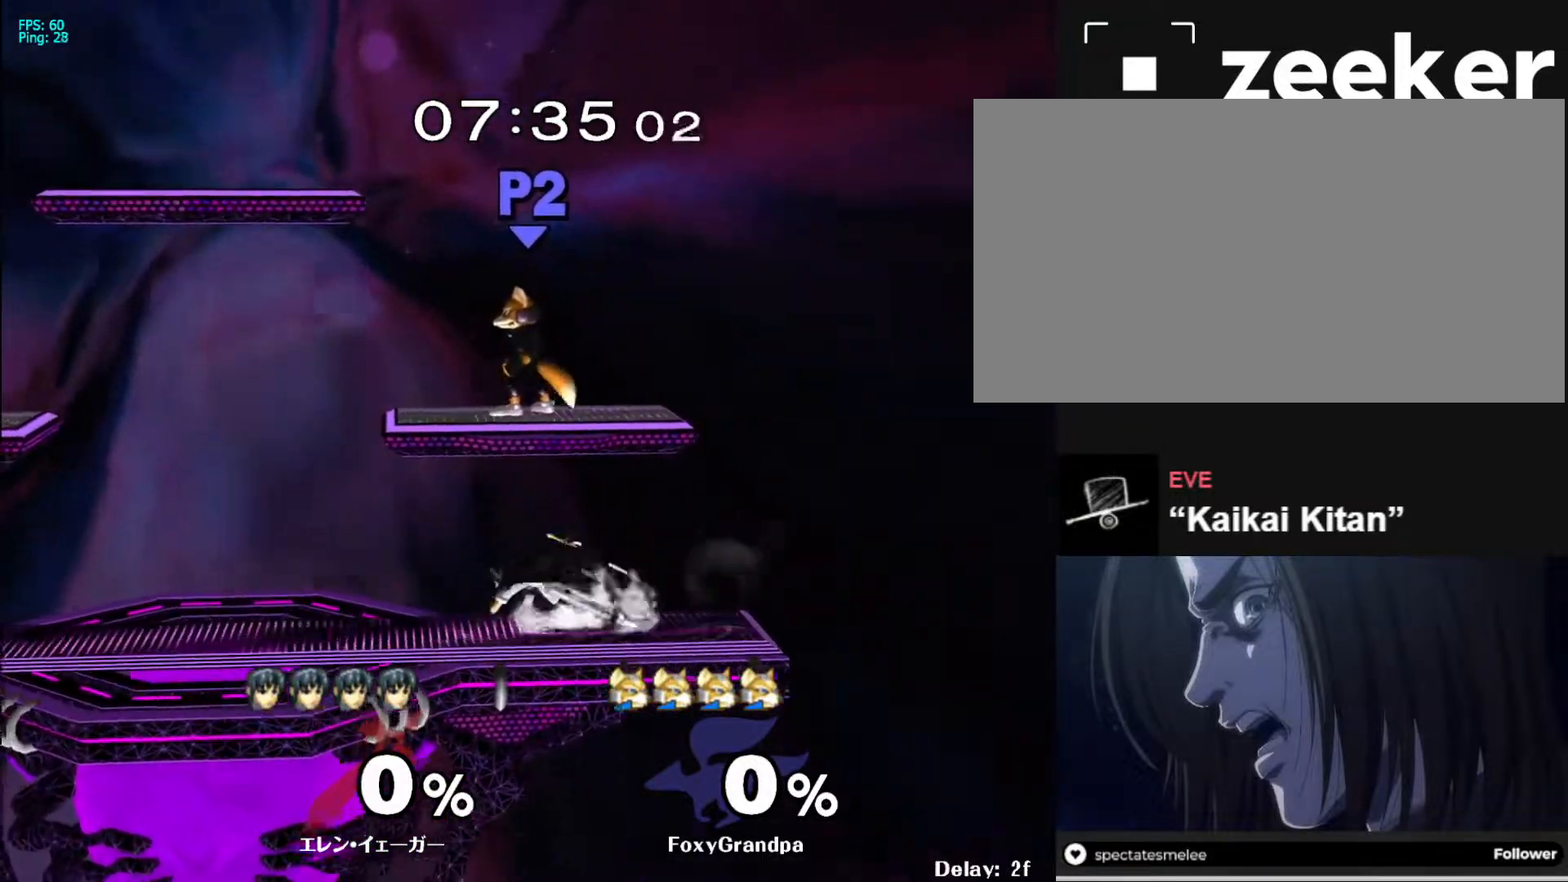
{"buttons": [], "left_stick": "right", "right_stick": "center", "events": [[133, "left_stick", "right"], [250, "left_stick", "left"], [450, "left_stick", "right"]]}
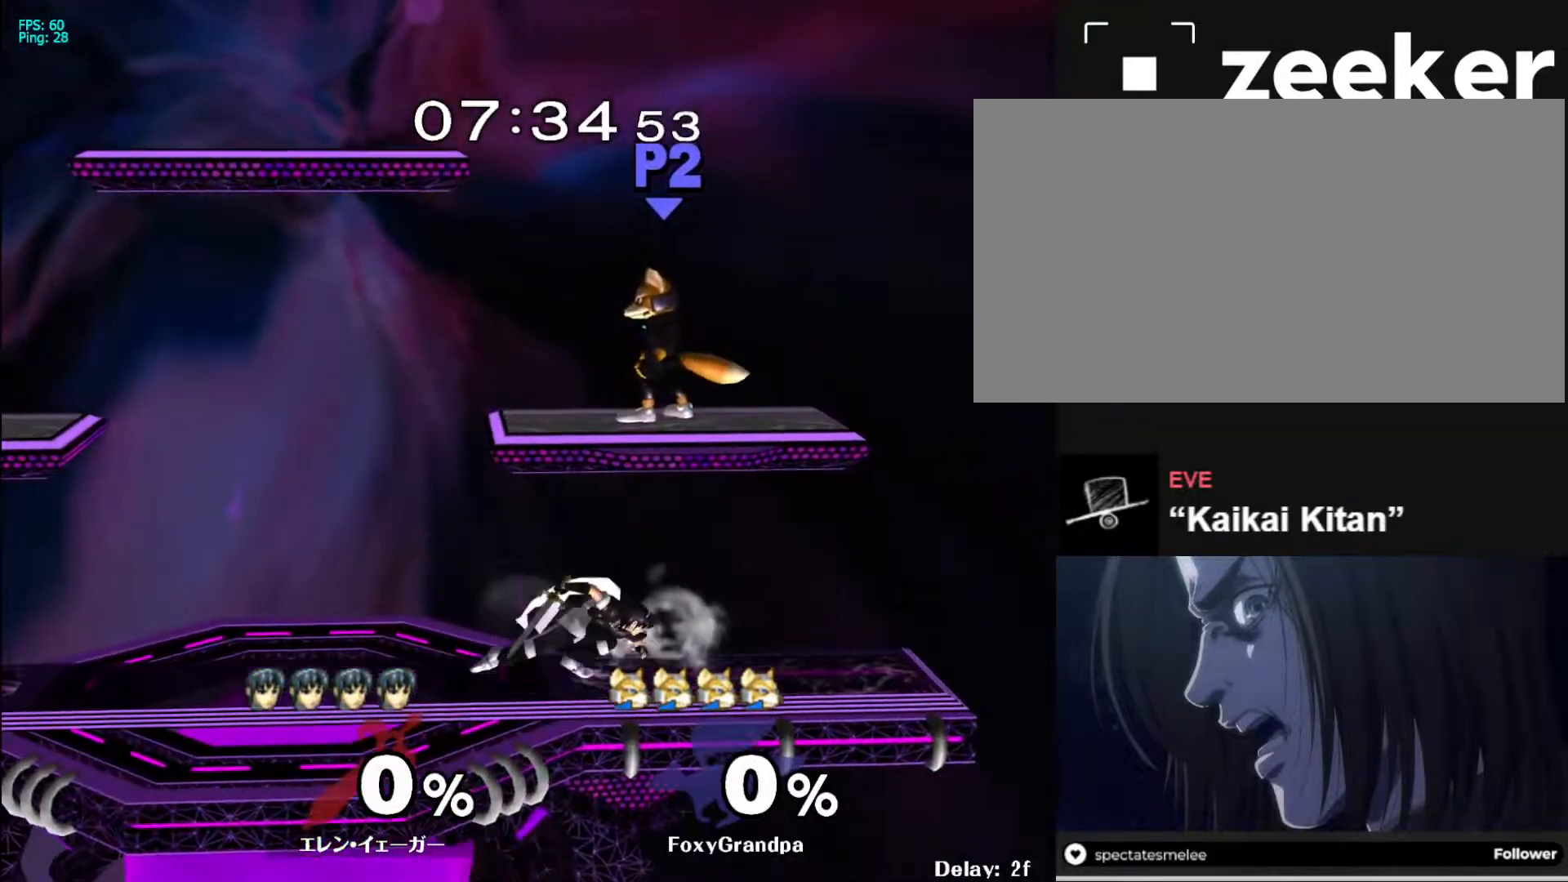
{"buttons": ["A"], "left_stick": "up", "right_stick": "center", "events": [[200, "X", "down"], [233, "left_stick", "down-left"], [250, "R1", "down"], [350, "X", "up"], [350, "left_stick", "center"], [367, "R1", "up"], [400, "left_stick", "up"], [450, "A", "down"]]}
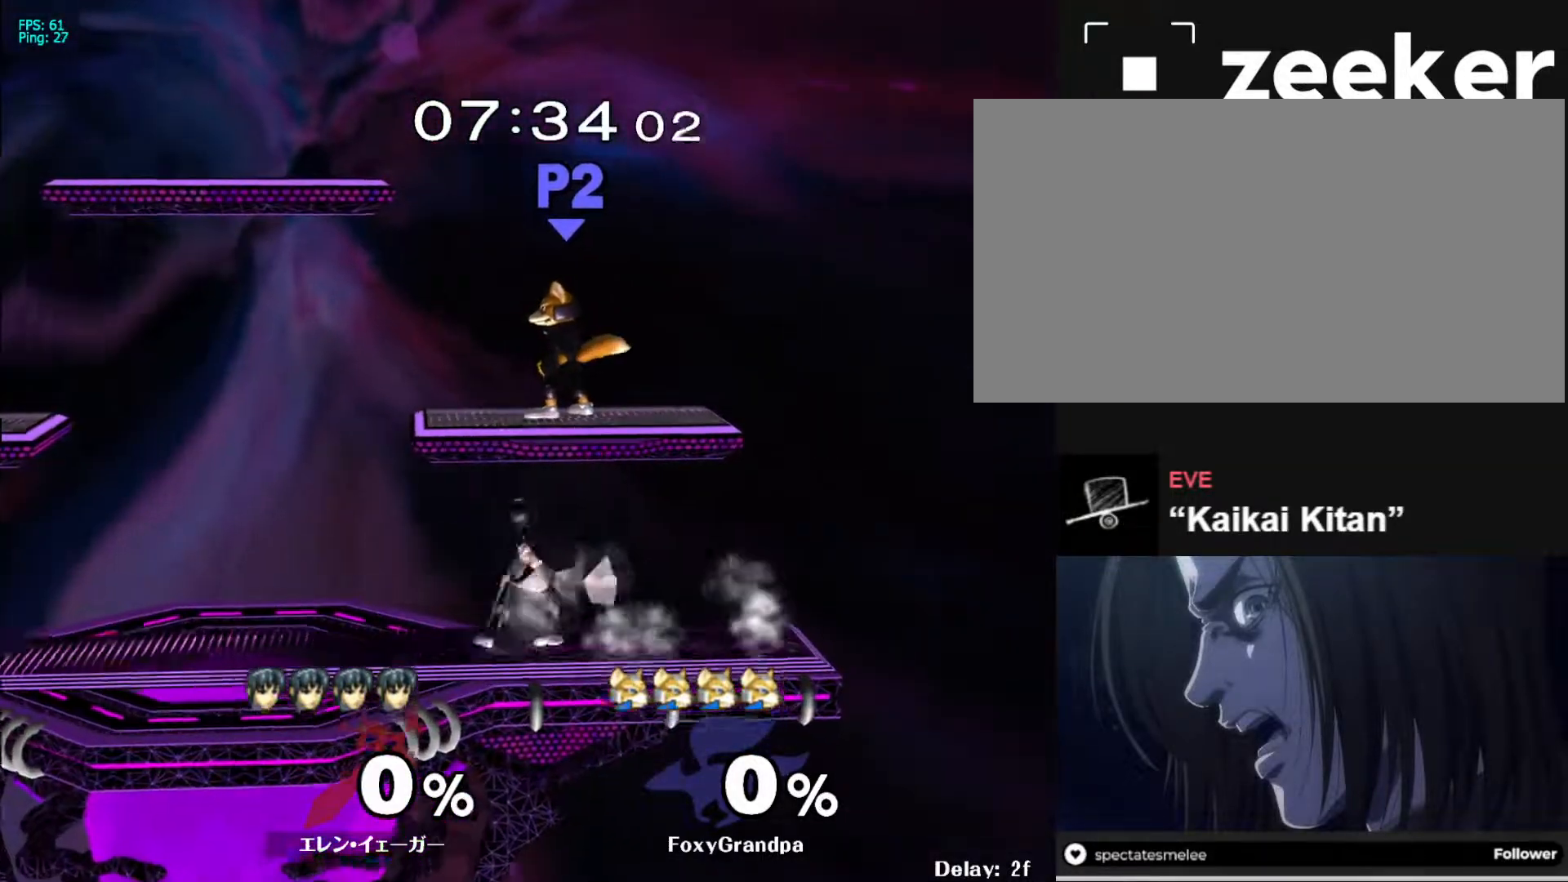
{"buttons": [], "left_stick": "center", "right_stick": "center", "events": [[67, "A", "up"], [433, "left_stick", "center"]]}
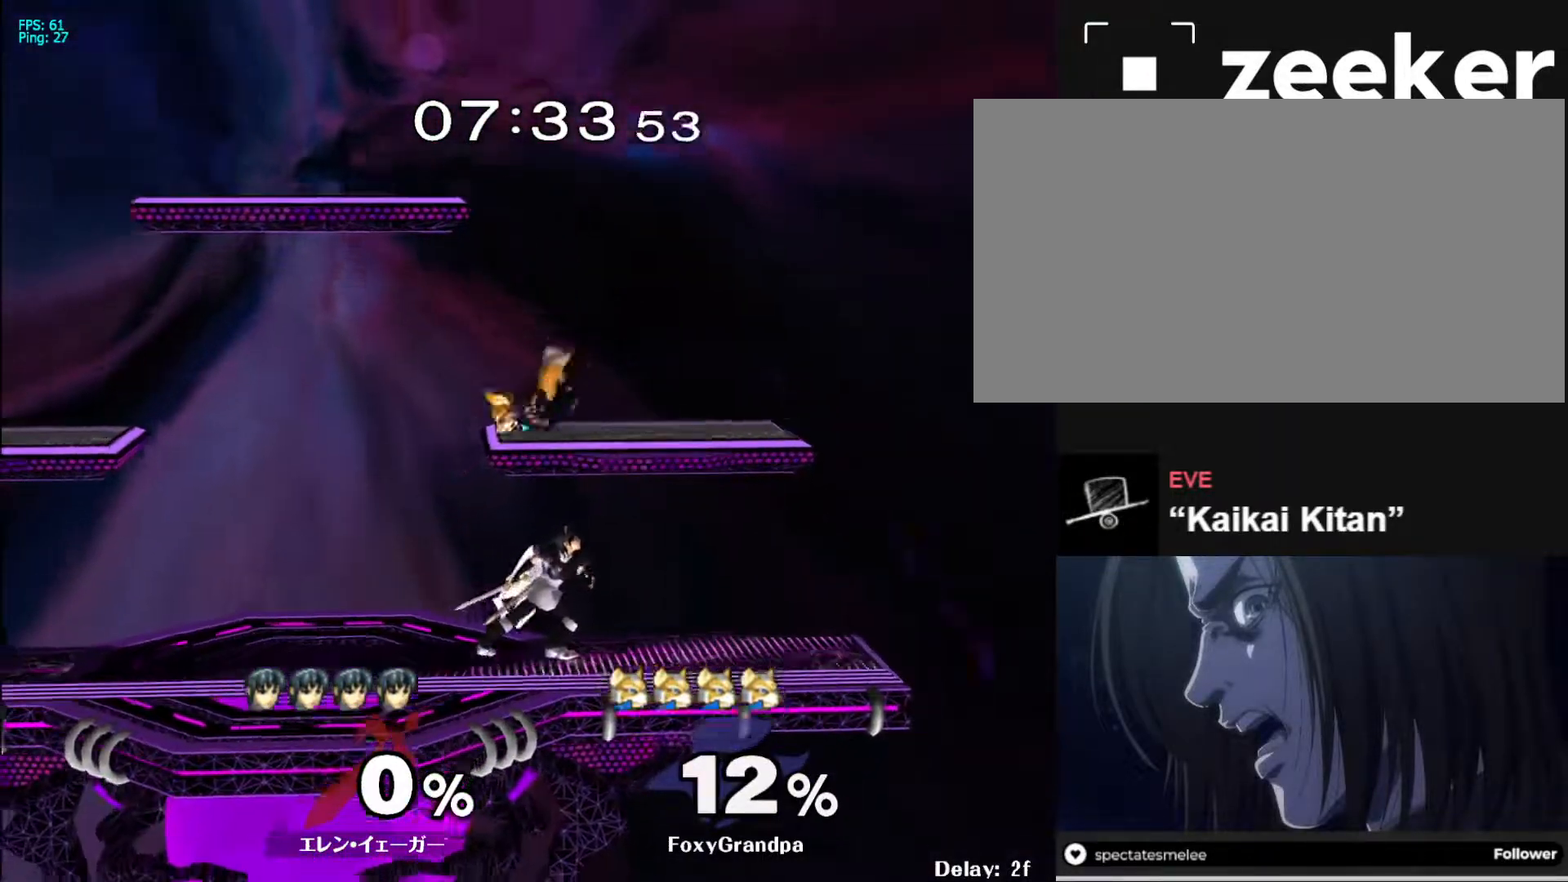
{"buttons": [], "left_stick": "left", "right_stick": "center", "events": [[117, "left_stick", "left"], [167, "X", "down"], [217, "R1", "down"], [317, "X", "up"], [350, "R1", "up"], [400, "left_stick", "right"], [467, "left_stick", "left"]]}
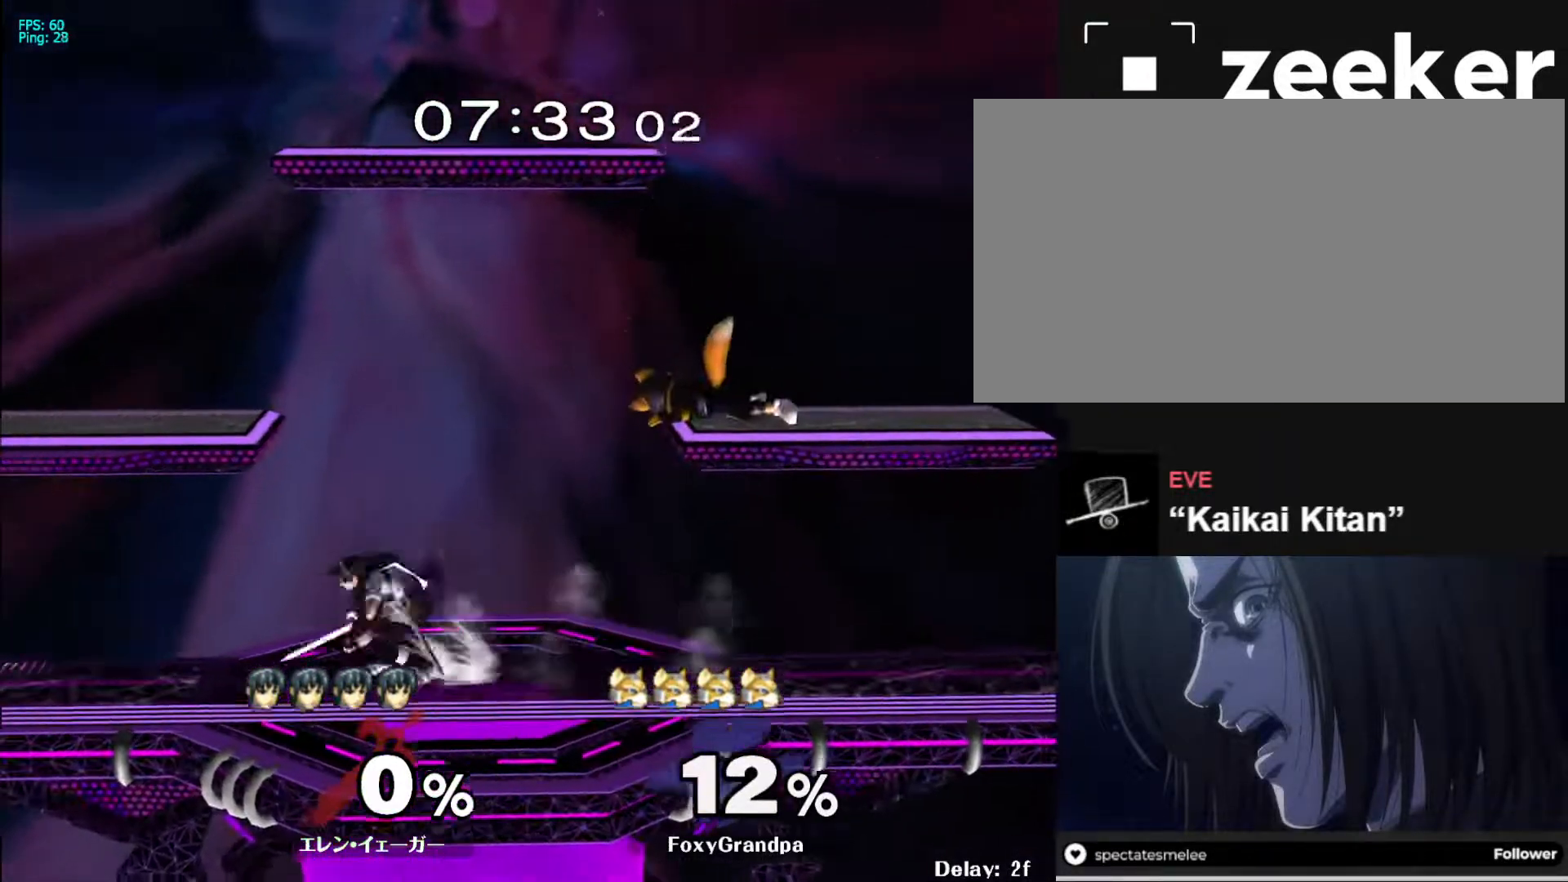
{"buttons": [], "left_stick": "left", "right_stick": "center", "events": [[83, "left_stick", "right"], [100, "L1", "down"], [150, "X", "down"], [167, "left_stick", "center"], [200, "X", "up"], [217, "L1", "up"], [283, "left_stick", "left"]]}
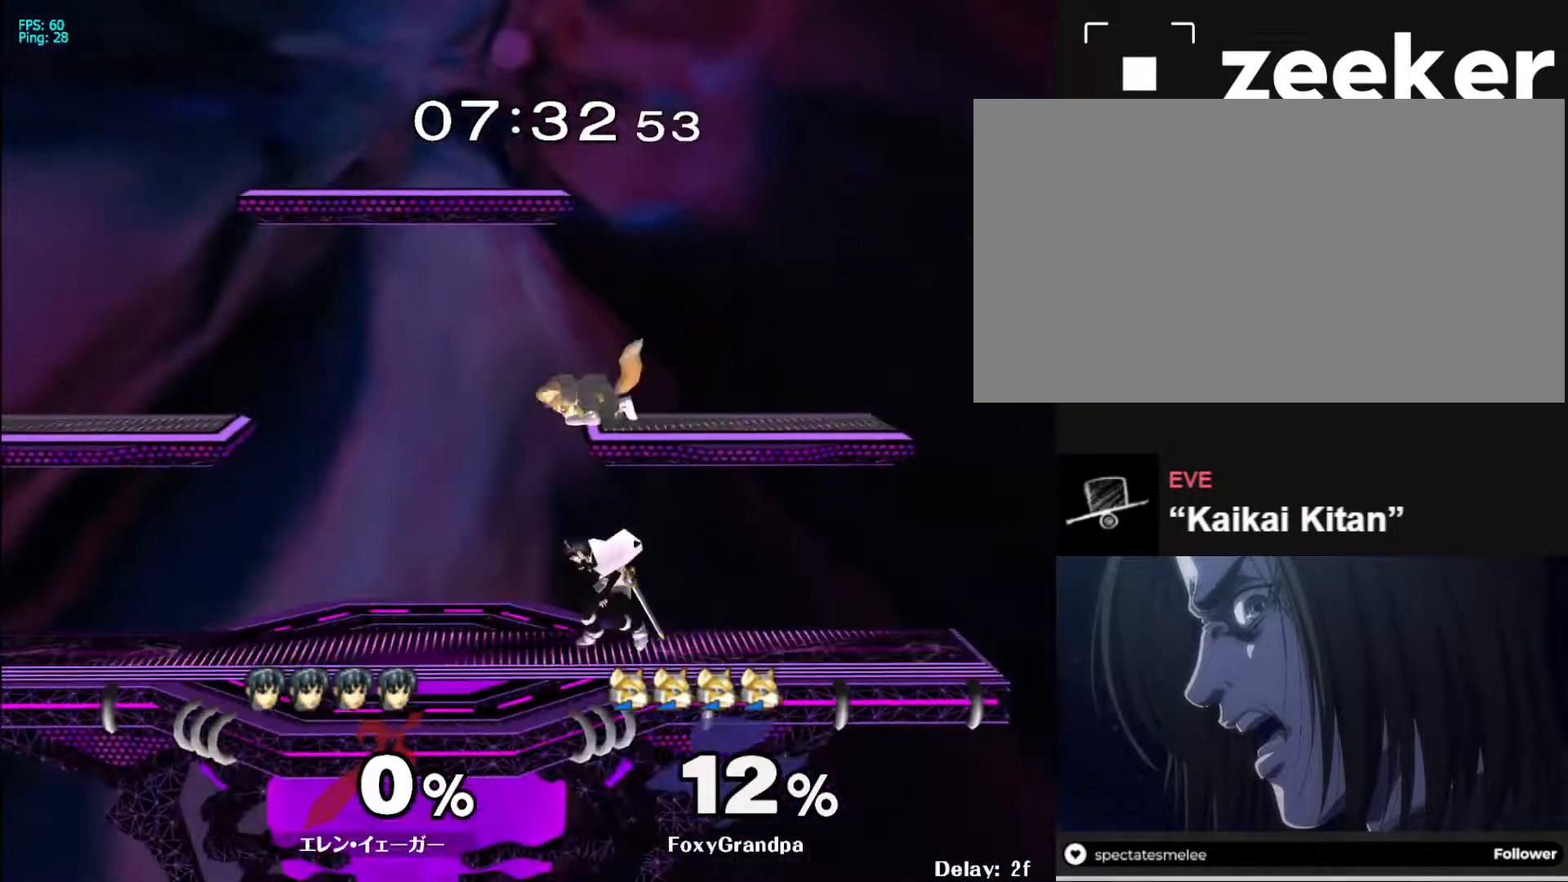
{"buttons": [], "left_stick": "down-left", "right_stick": "center", "events": [[33, "left_stick", "center"], [217, "left_stick", "left"], [283, "X", "down"], [317, "left_stick", "down-left"], [350, "R1", "down"], [467, "X", "up"], [500, "R1", "up"]]}
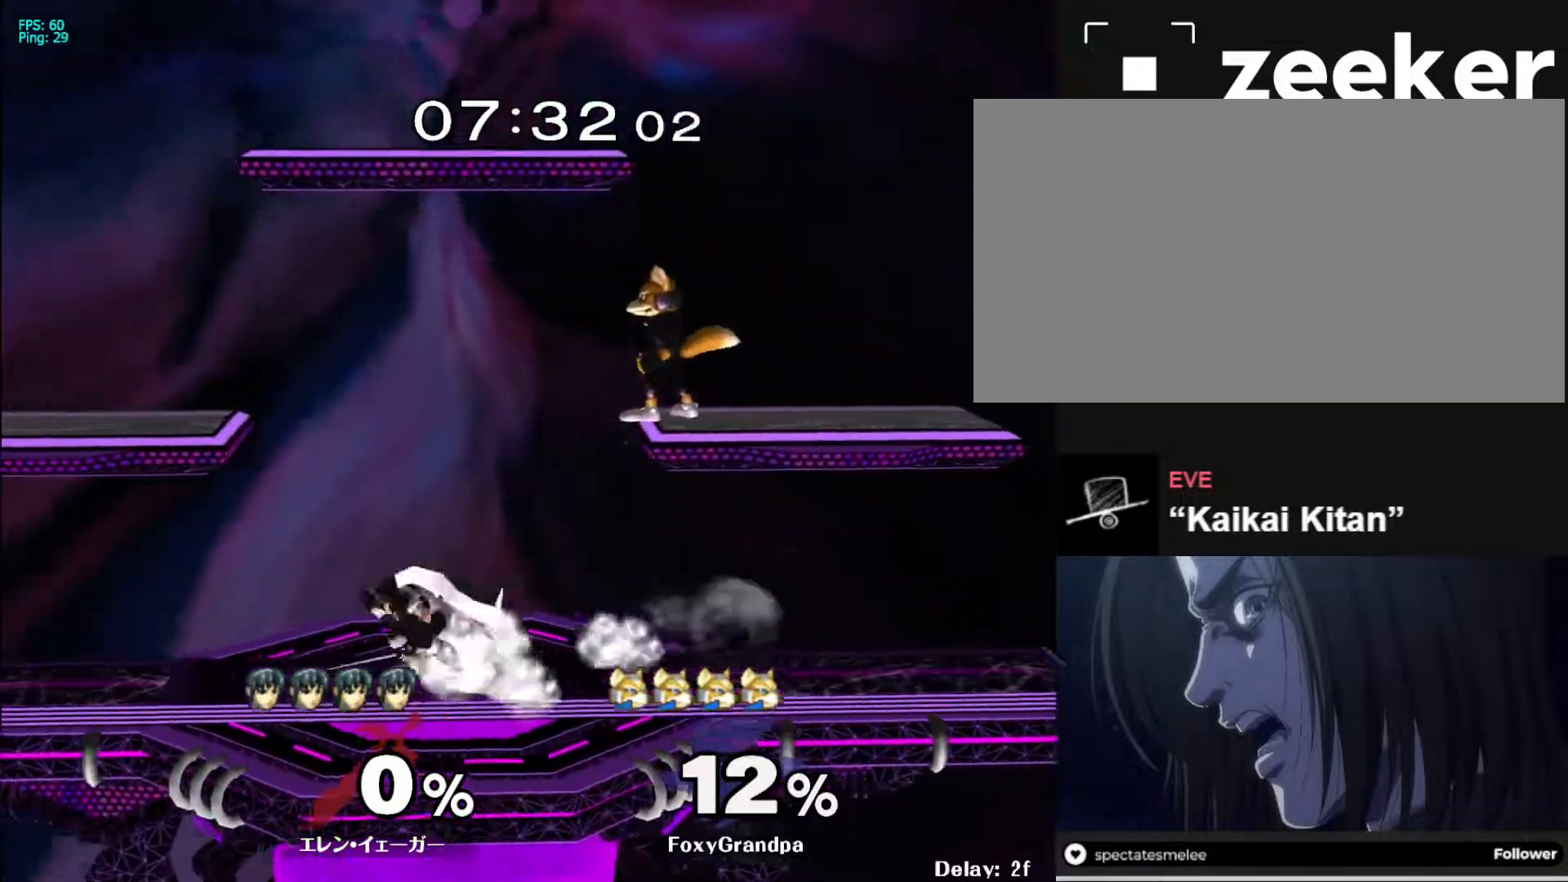
{"buttons": [], "left_stick": "center", "right_stick": "center", "events": [[33, "left_stick", "down-right"], [117, "left_stick", "left"], [200, "left_stick", "right"], [233, "L1", "down"], [300, "left_stick", "center"], [317, "X", "down"], [333, "L1", "up"], [333, "X", "up"], [417, "A", "down"], [500, "A", "up"]]}
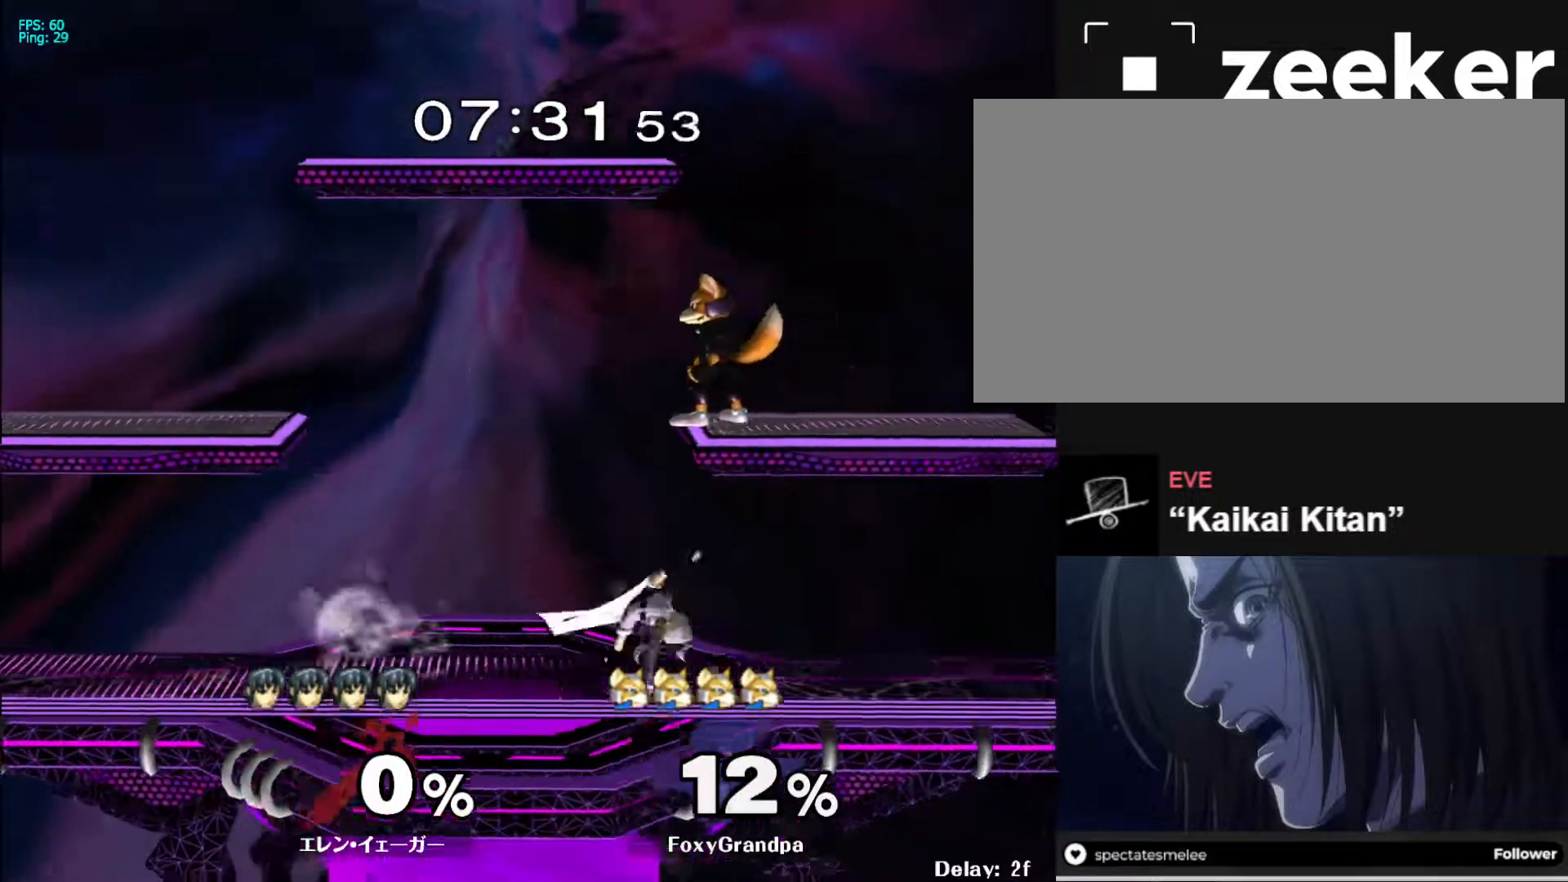
{"buttons": [], "left_stick": "right", "right_stick": "center", "events": [[50, "left_stick", "left"], [200, "left_stick", "center"], [350, "left_stick", "left"], [450, "left_stick", "right"]]}
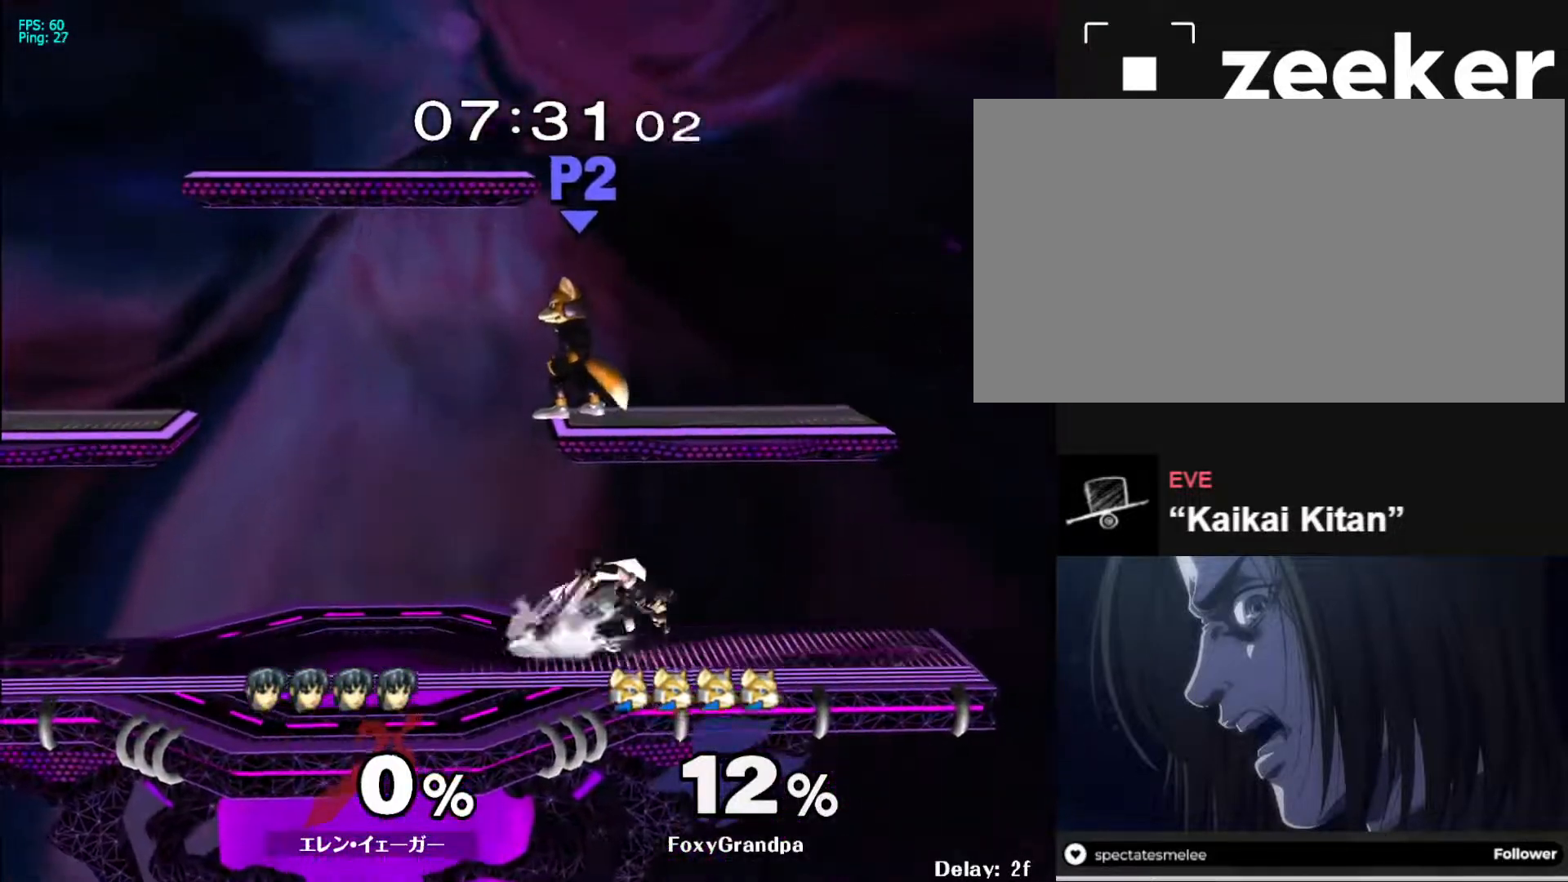
{"buttons": [], "left_stick": "left", "right_stick": "center", "events": [[17, "left_stick", "left"], [117, "left_stick", "right"], [200, "left_stick", "left"], [250, "L1", "down"], [300, "X", "down"], [333, "X", "up"], [333, "left_stick", "center"], [350, "L1", "up"], [400, "A", "down"], [467, "left_stick", "left"], [500, "A", "up"]]}
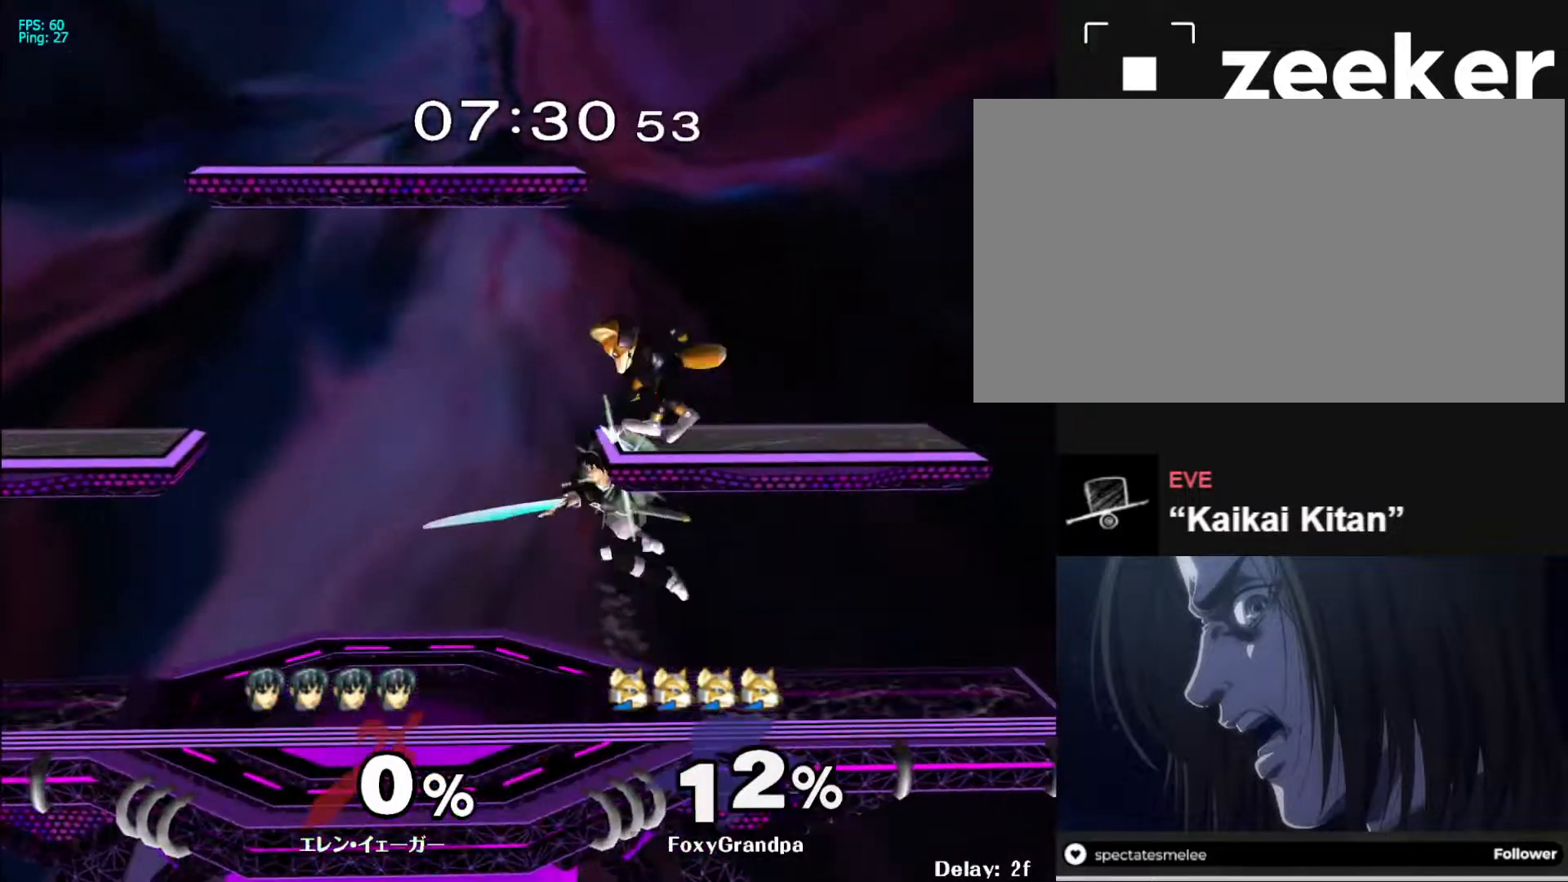
{"buttons": [], "left_stick": "center", "right_stick": "center", "events": [[267, "left_stick", "down-left"], [400, "left_stick", "center"]]}